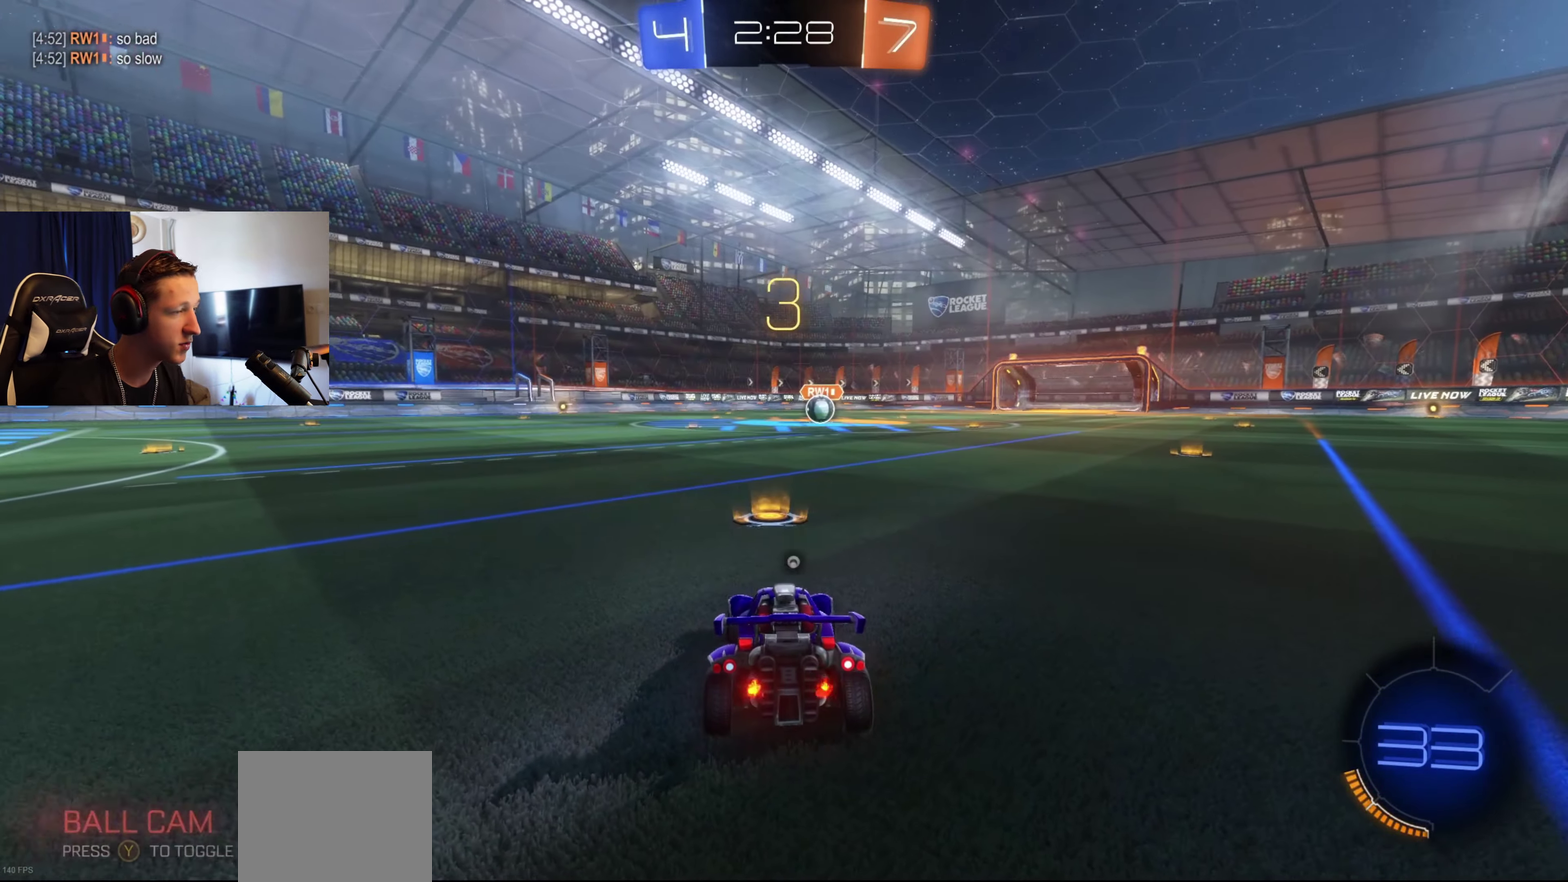
Gameplay with a controller (Xbox layout); each line is a JSON object with the inputs held at the frame after it. "events" lists button and stick changes between this image and that frame as [ms after this image, input, new state], when the widget could be followed in between.
{"buttons": ["Y", "R2"], "left_stick": "center", "right_stick": "center", "events": [[34, "R2", "up"], [100, "R2", "down"], [100, "Y", "down"], [200, "Y", "up"], [300, "Y", "down"], [367, "Y", "up"], [501, "Y", "down"]]}
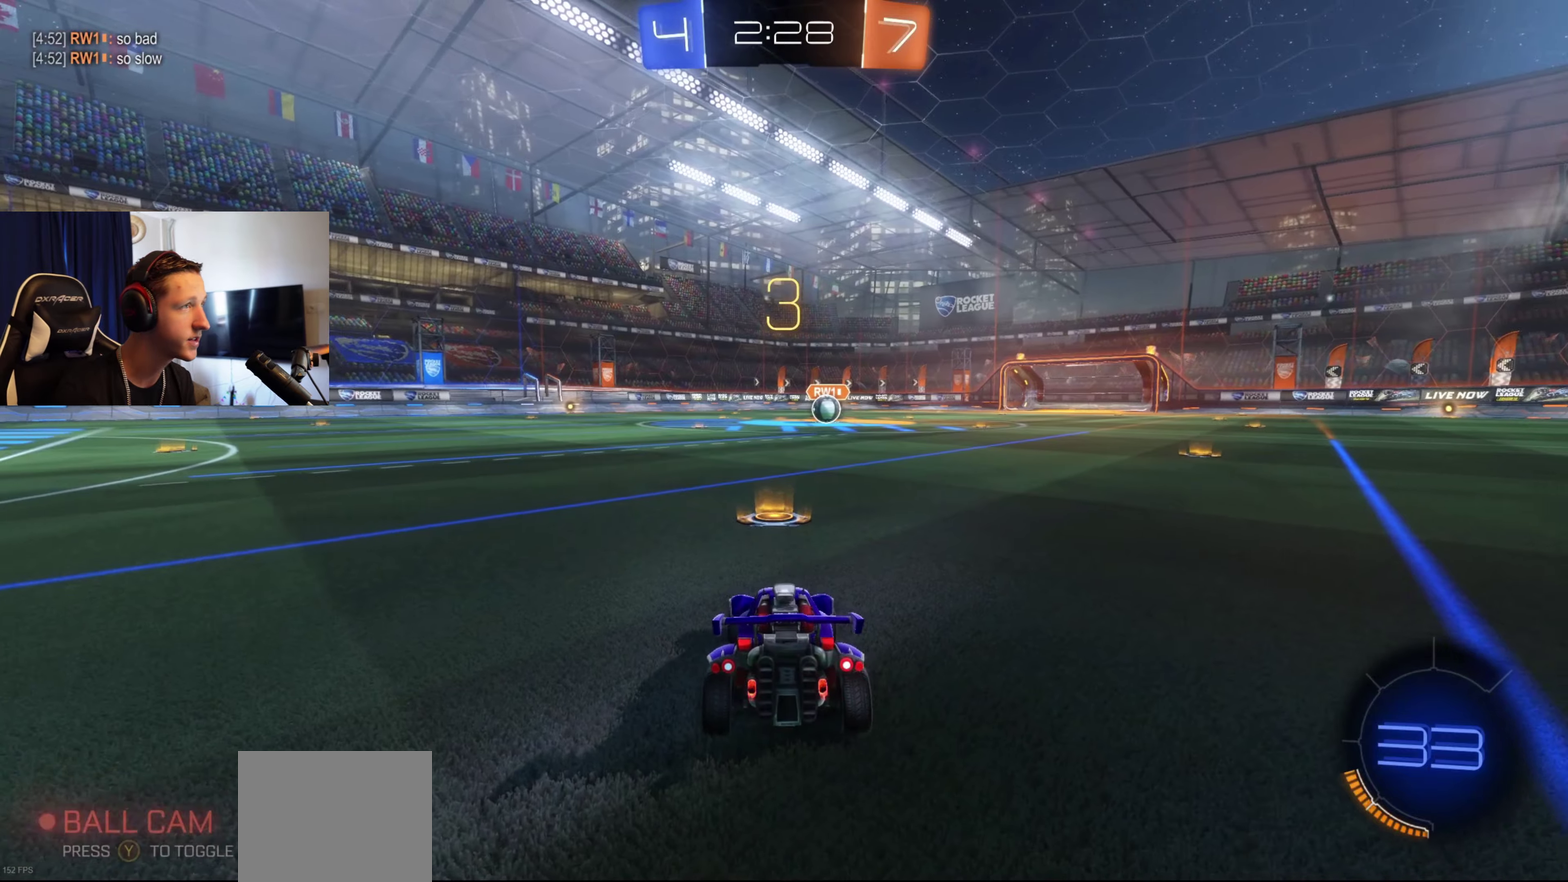
{"buttons": ["R2"], "left_stick": "center", "right_stick": "center", "events": [[66, "Y", "up"], [167, "Y", "down"], [267, "Y", "up"], [333, "Y", "down"], [467, "Y", "up"]]}
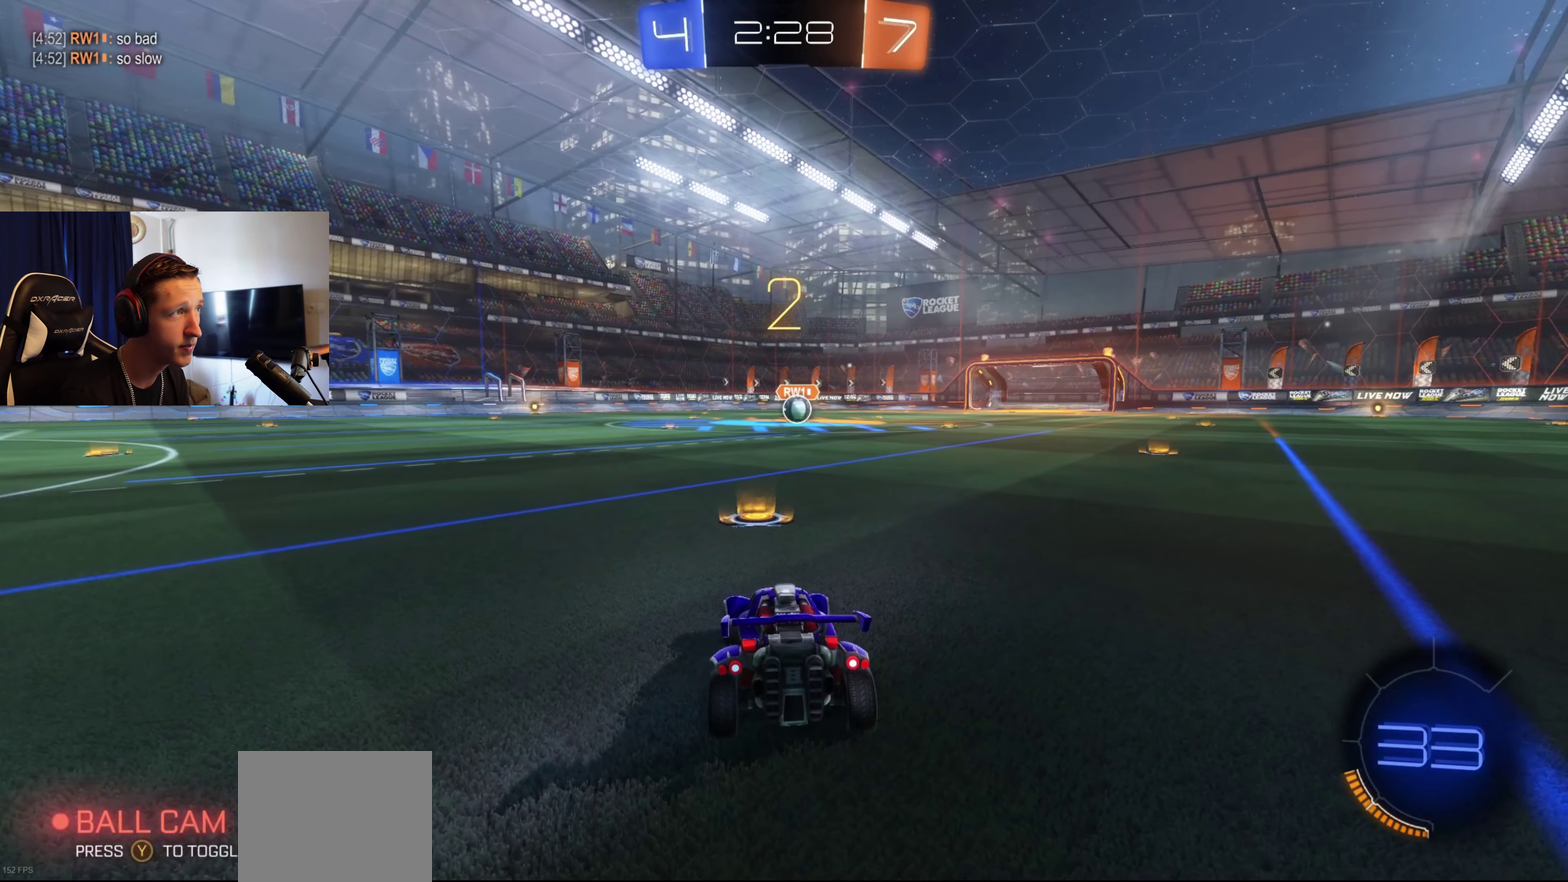
{"buttons": ["R2"], "left_stick": "center", "right_stick": "center", "events": [[34, "Y", "down"], [134, "Y", "up"], [234, "Y", "down"], [300, "Y", "up"], [401, "Y", "down"], [467, "Y", "up"]]}
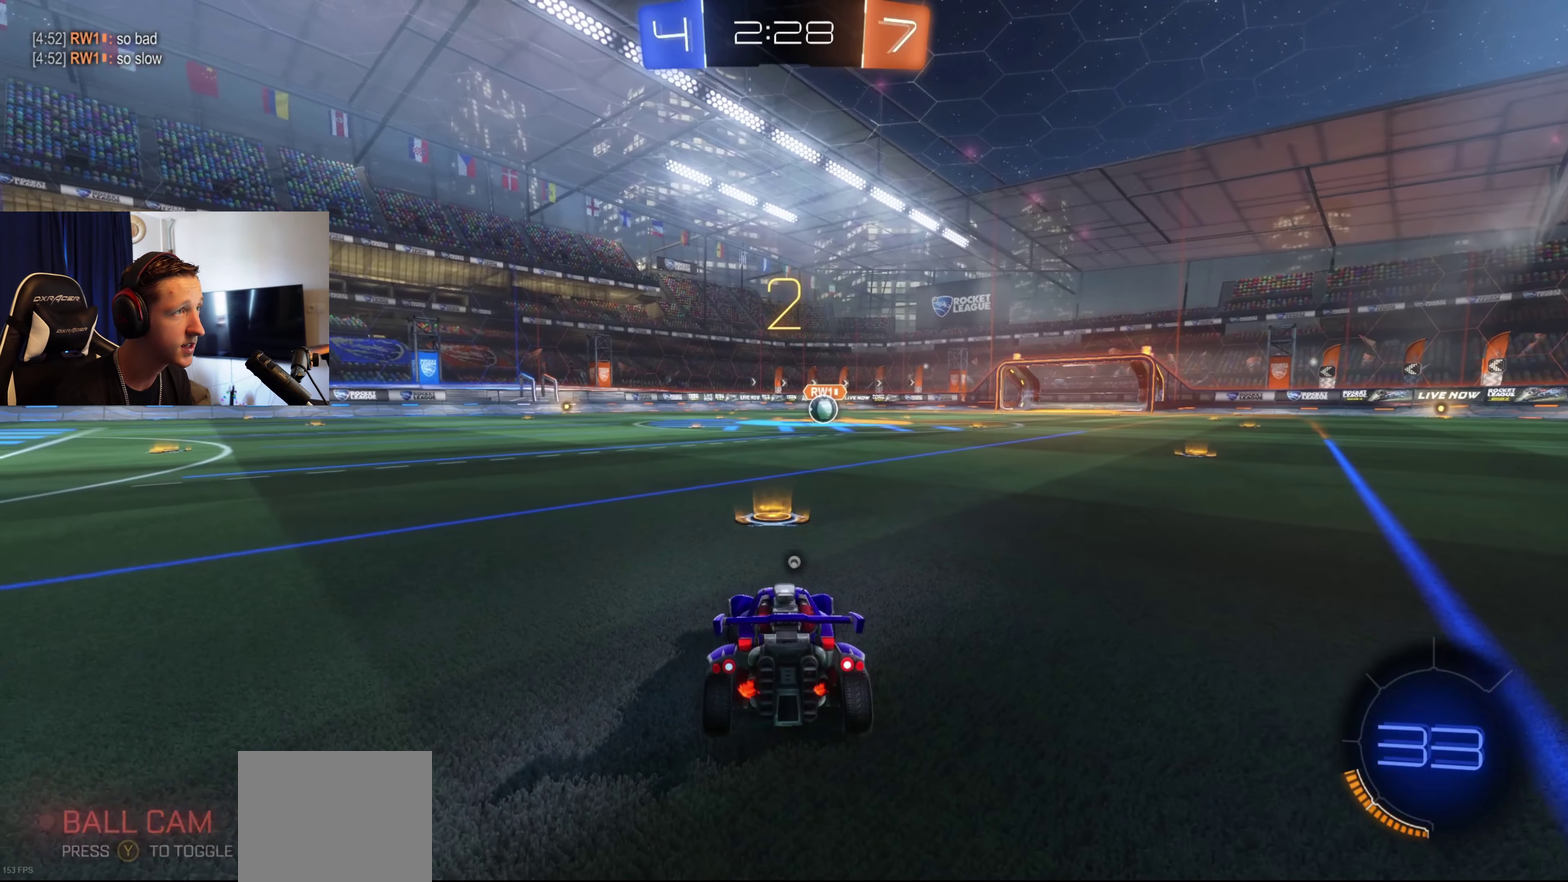
{"buttons": ["B", "R2"], "left_stick": "center", "right_stick": "center", "events": [[66, "Y", "down"], [167, "Y", "up"], [367, "B", "down"]]}
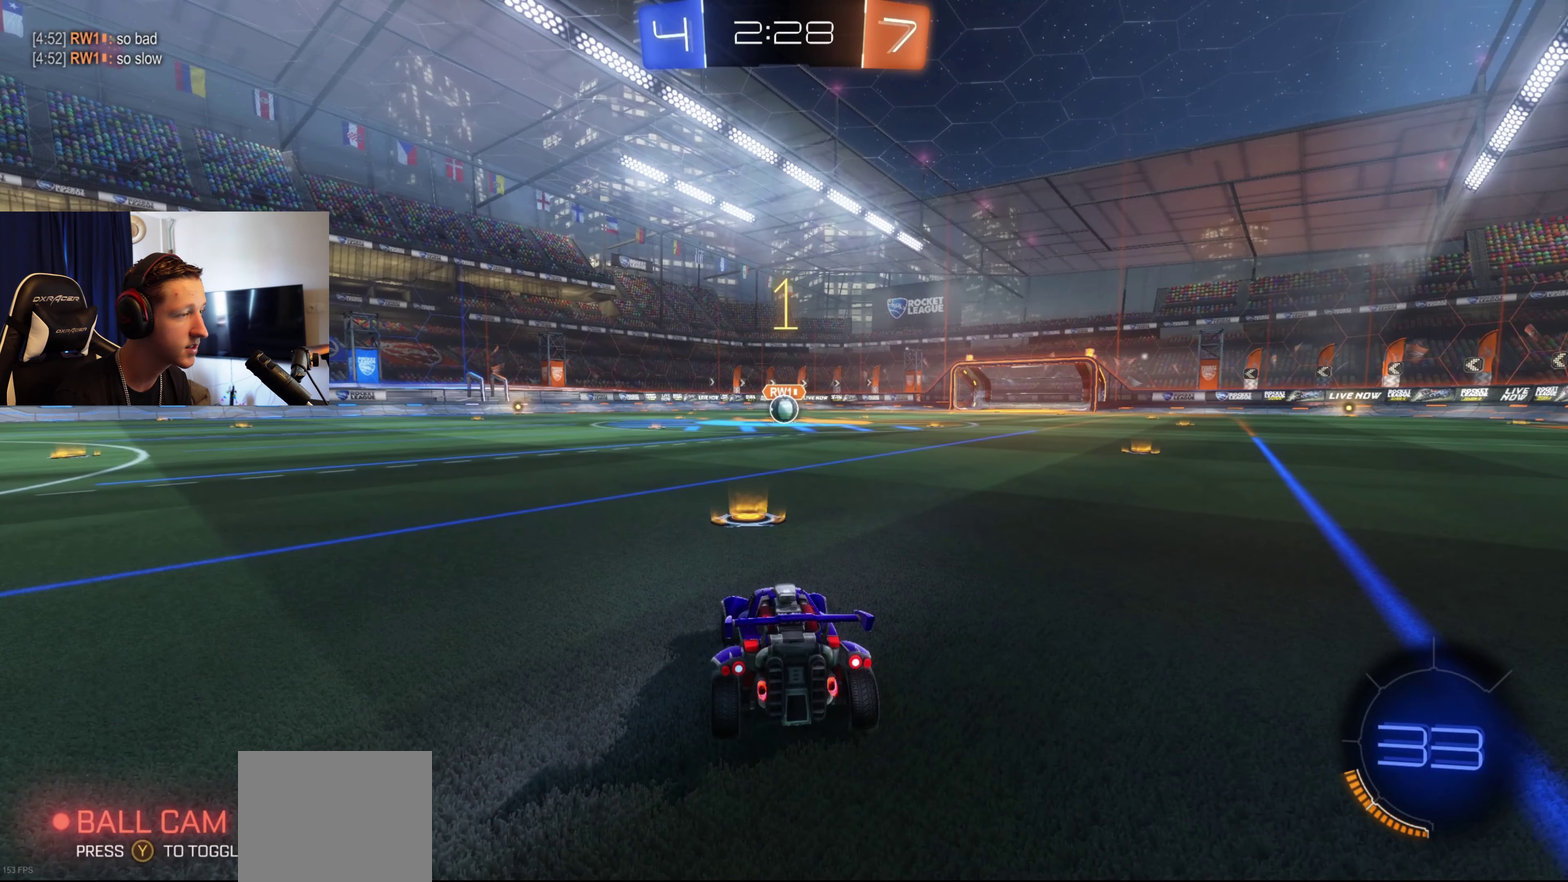
{"buttons": ["B", "R2"], "left_stick": "center", "right_stick": "center", "events": []}
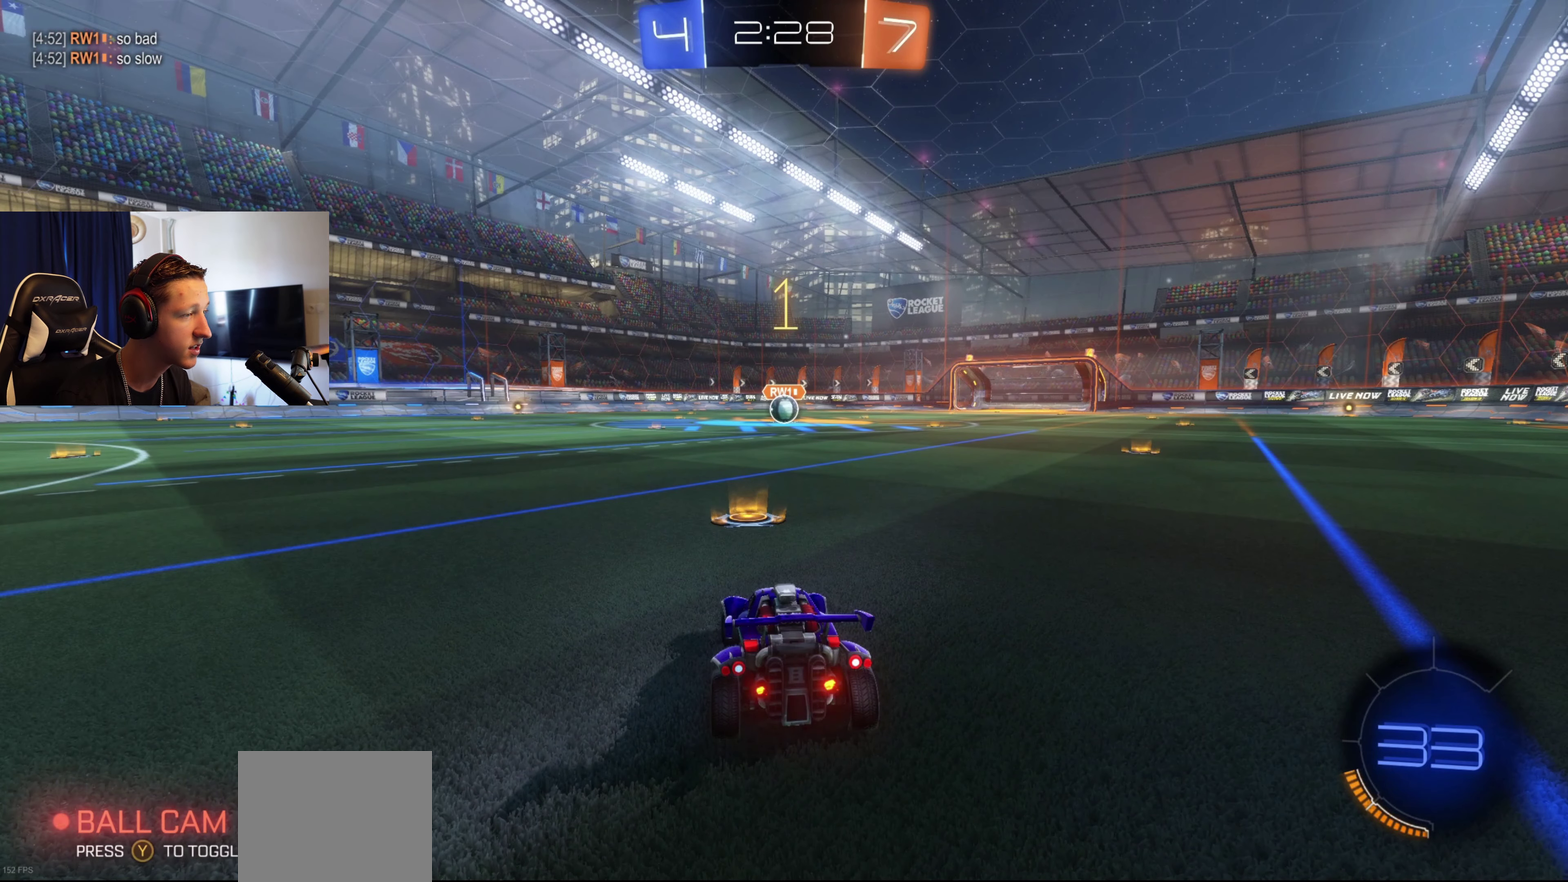
{"buttons": ["A", "B", "R2"], "left_stick": "up-right", "right_stick": "center", "events": [[33, "left_stick", "right"], [200, "left_stick", "center"], [500, "A", "down"], [500, "left_stick", "up-right"]]}
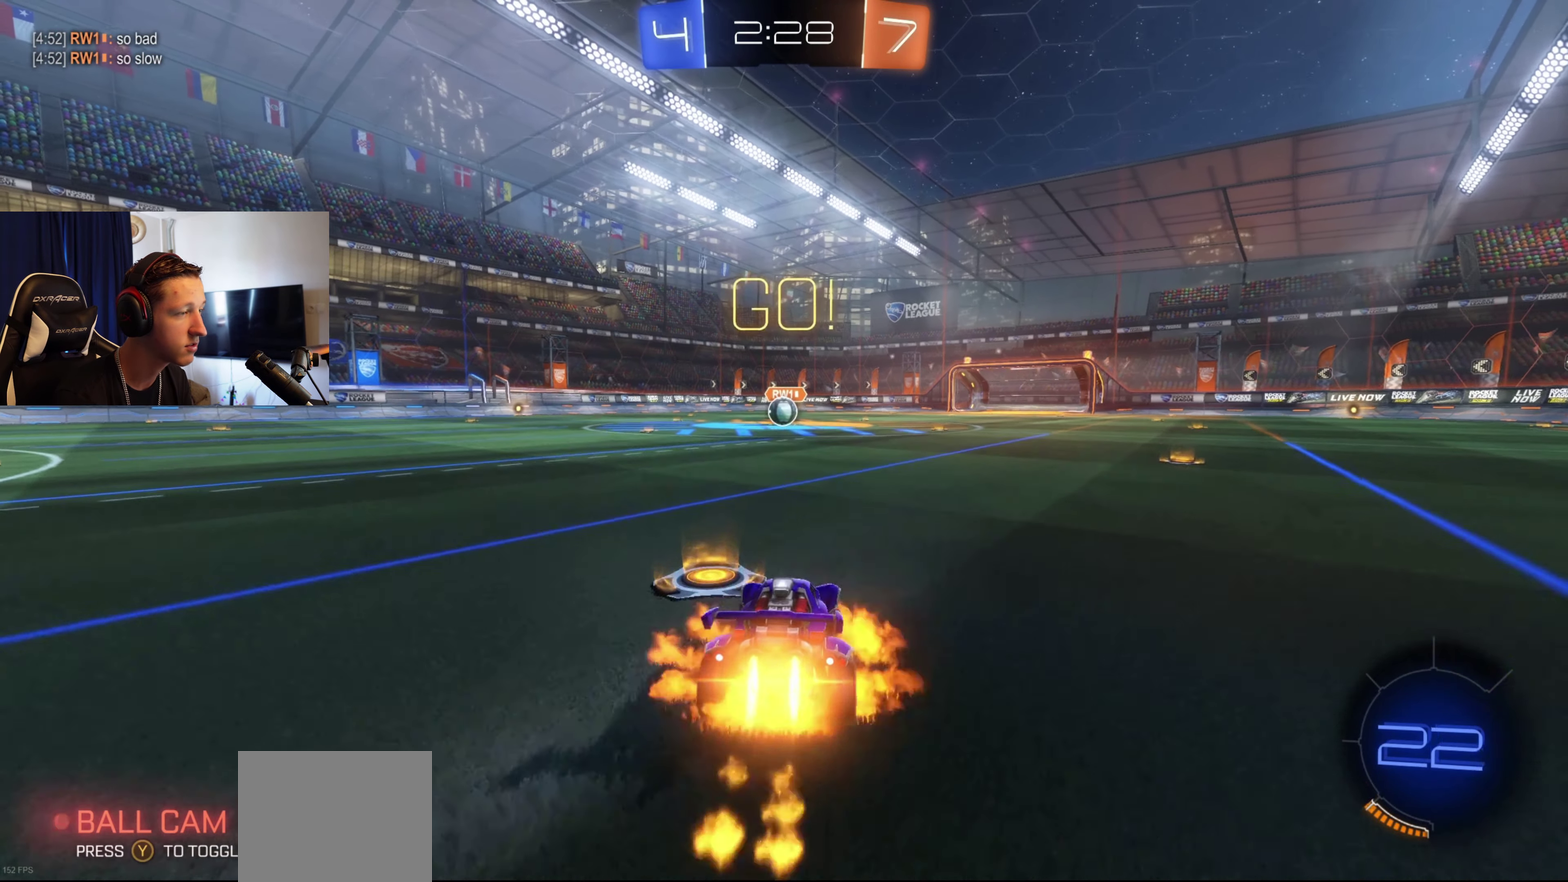
{"buttons": ["B", "L1", "R2"], "left_stick": "down-left", "right_stick": "center", "events": [[67, "A", "up"], [67, "L1", "down"], [67, "left_stick", "up"], [134, "A", "down"], [167, "left_stick", "left"], [234, "left_stick", "down"], [334, "left_stick", "down-left"], [367, "A", "up"]]}
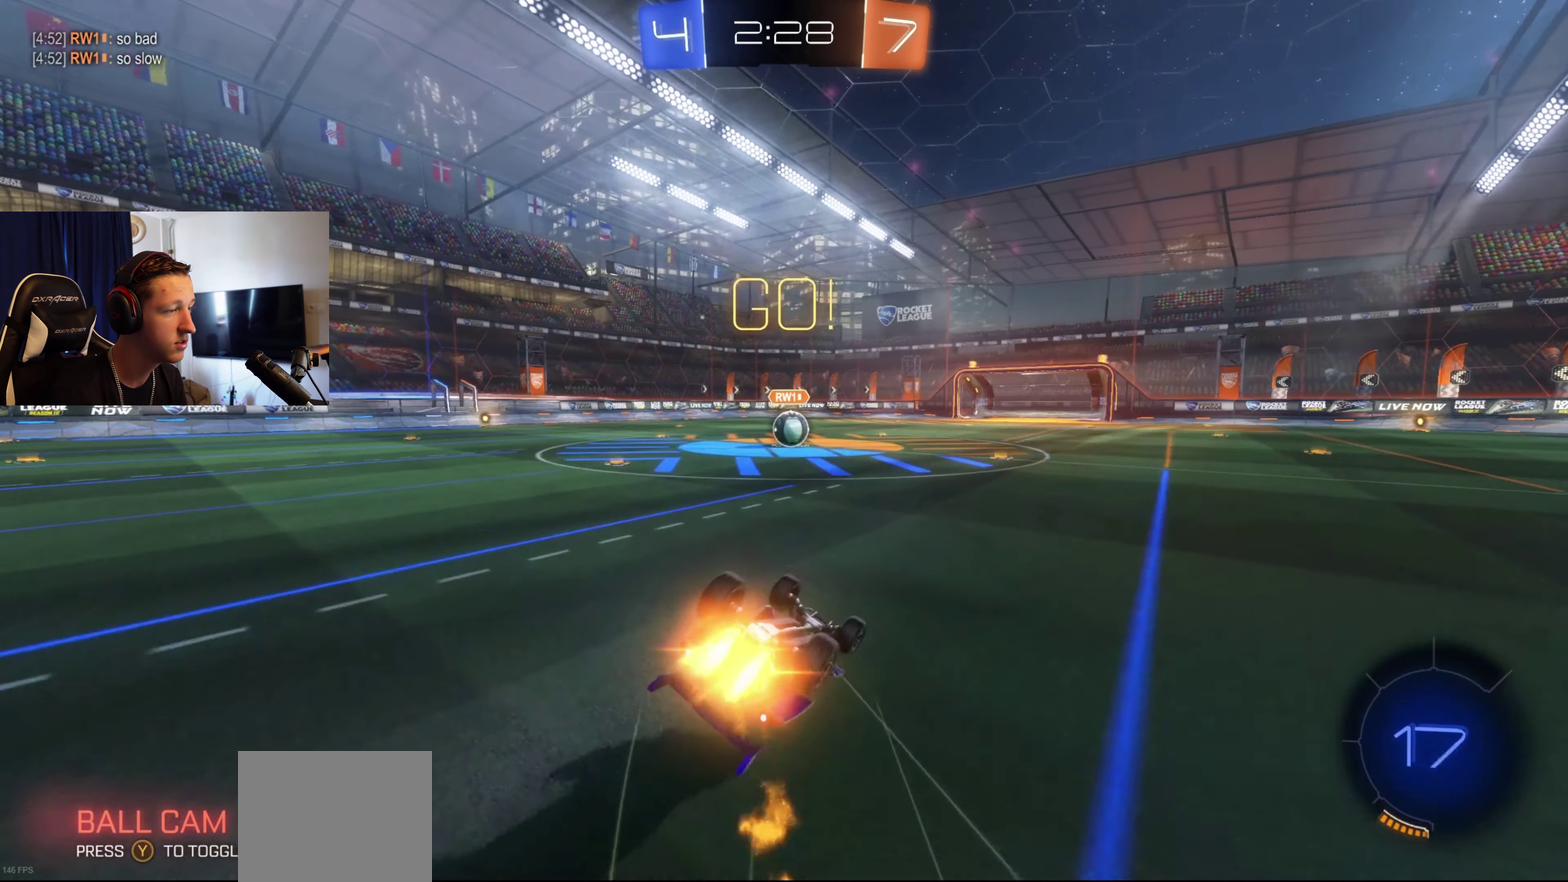
{"buttons": ["R2"], "left_stick": "right", "right_stick": "center", "events": [[400, "L1", "up"], [400, "left_stick", "center"], [467, "B", "up"], [500, "left_stick", "right"]]}
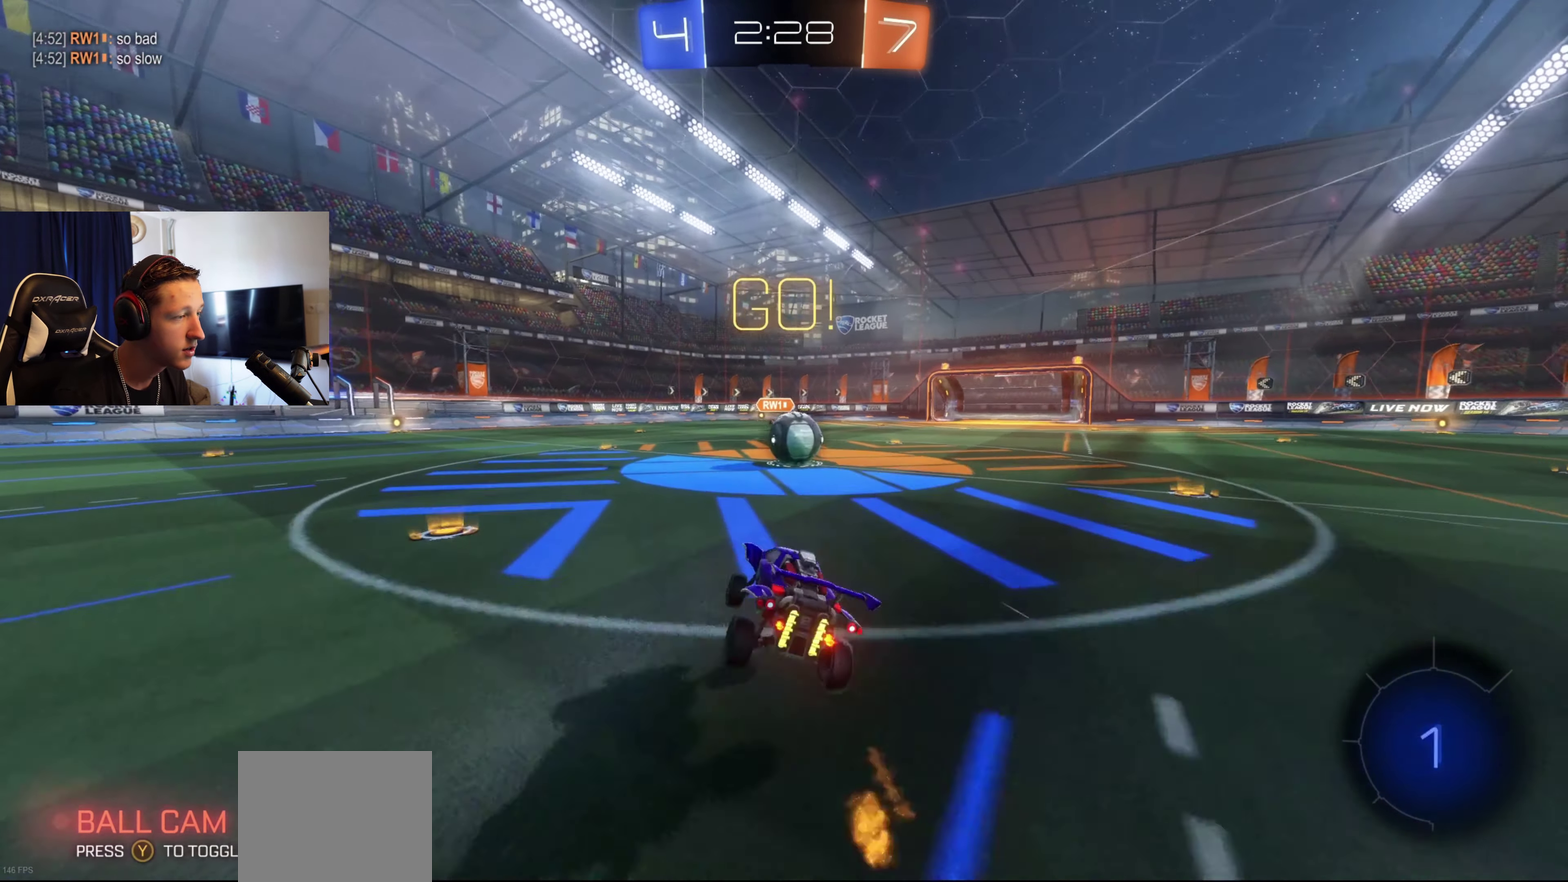
{"buttons": ["A", "R2"], "left_stick": "right", "right_stick": "center", "events": [[234, "left_stick", "center"], [334, "A", "down"], [367, "left_stick", "right"], [401, "A", "up"], [467, "A", "down"]]}
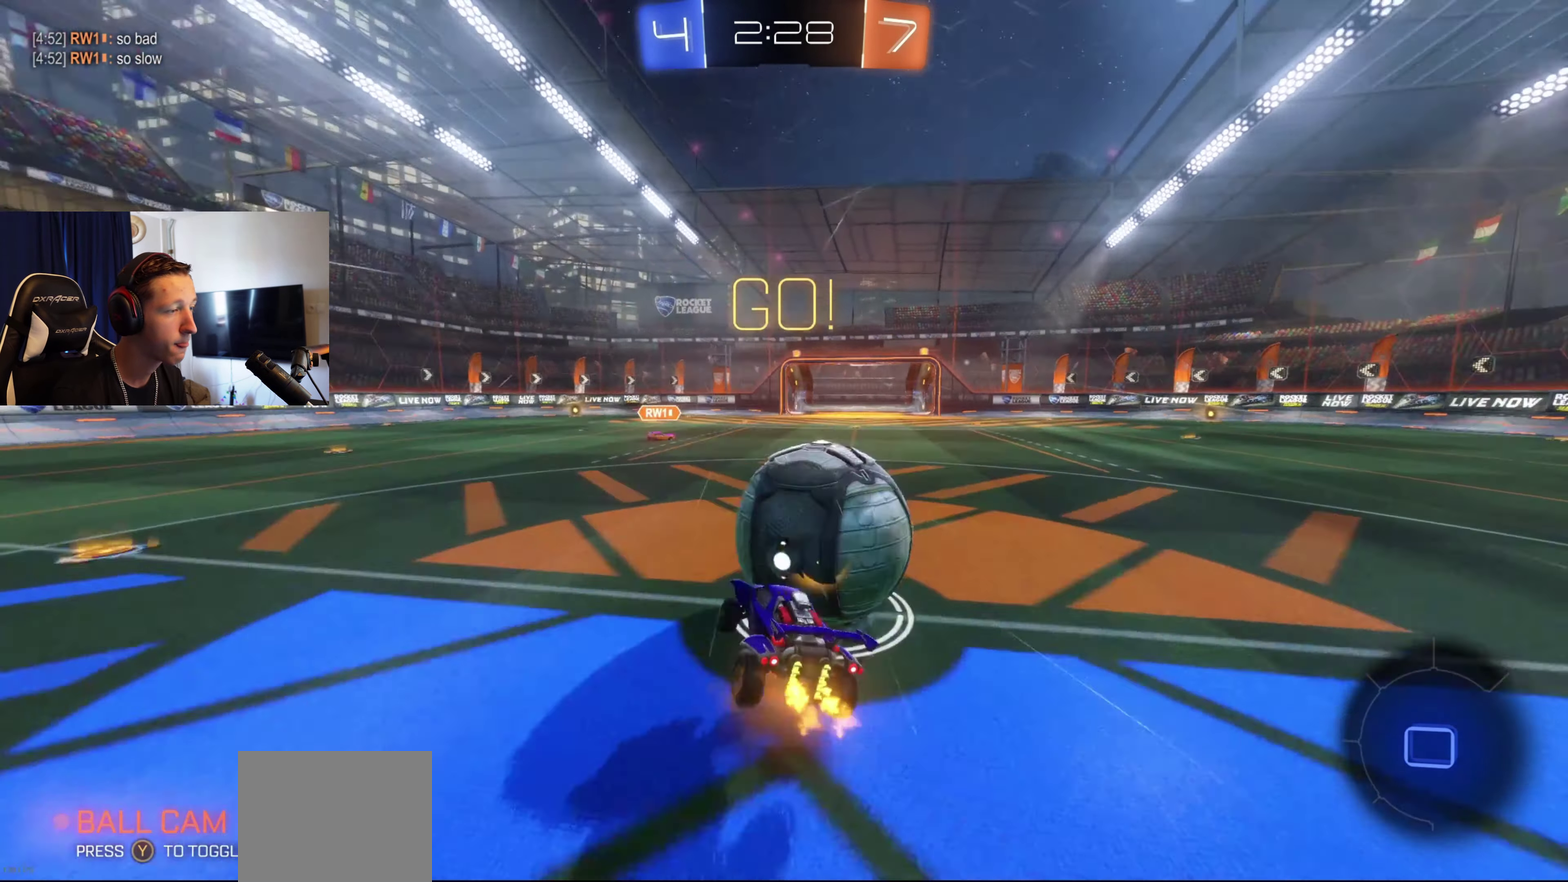
{"buttons": ["R1"], "left_stick": "right", "right_stick": "center", "events": [[200, "A", "up"], [367, "R2", "up"], [467, "R1", "down"]]}
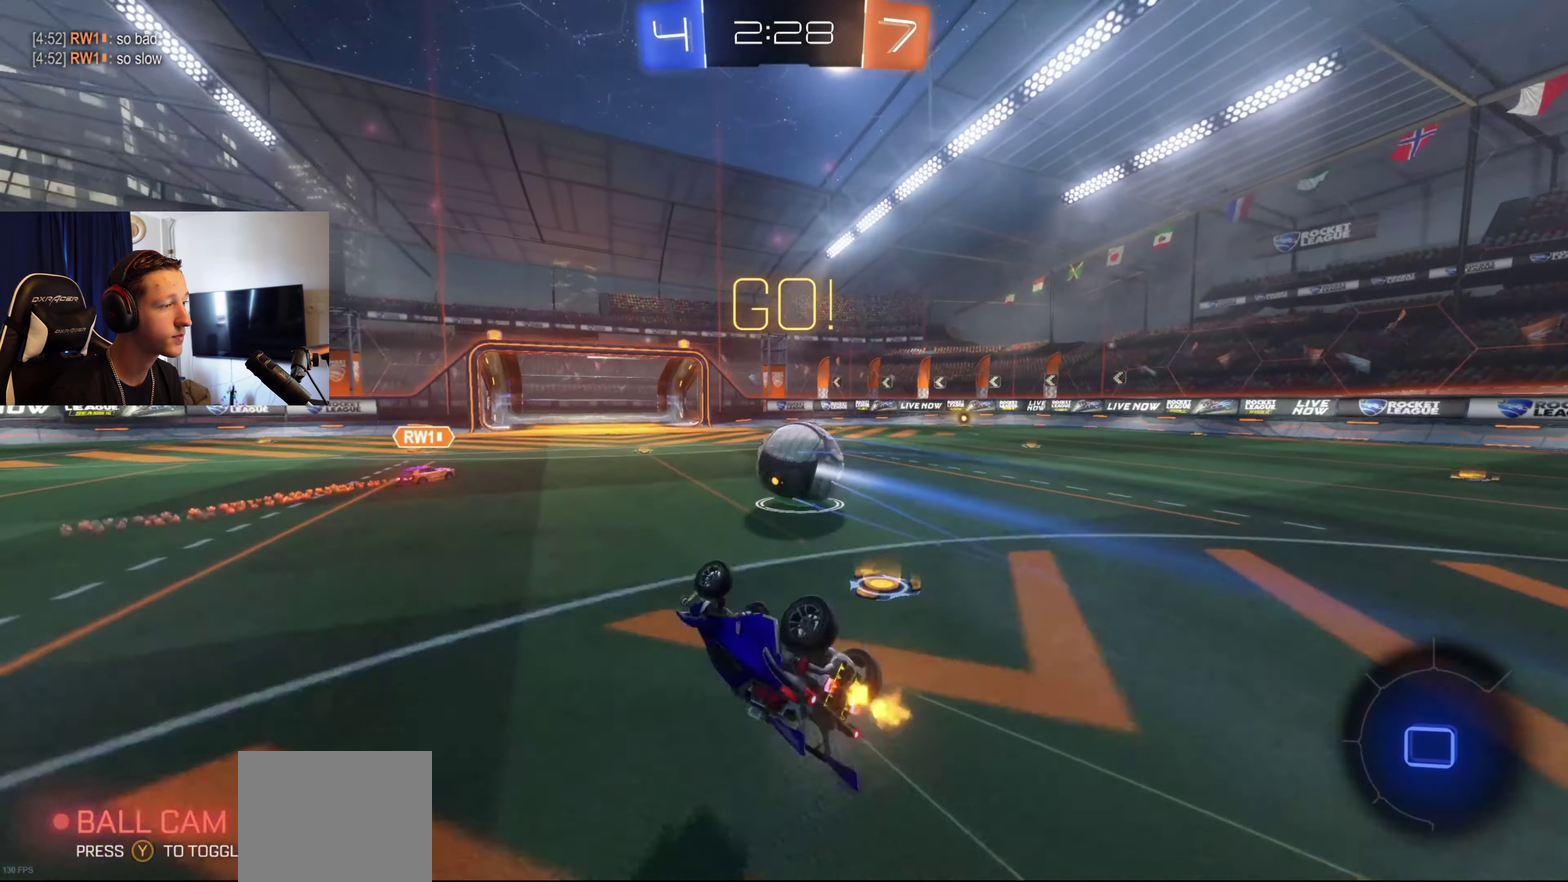
{"buttons": ["R2"], "left_stick": "right", "right_stick": "center", "events": [[134, "left_stick", "center"], [167, "R1", "up"], [334, "left_stick", "right"], [367, "R2", "down"]]}
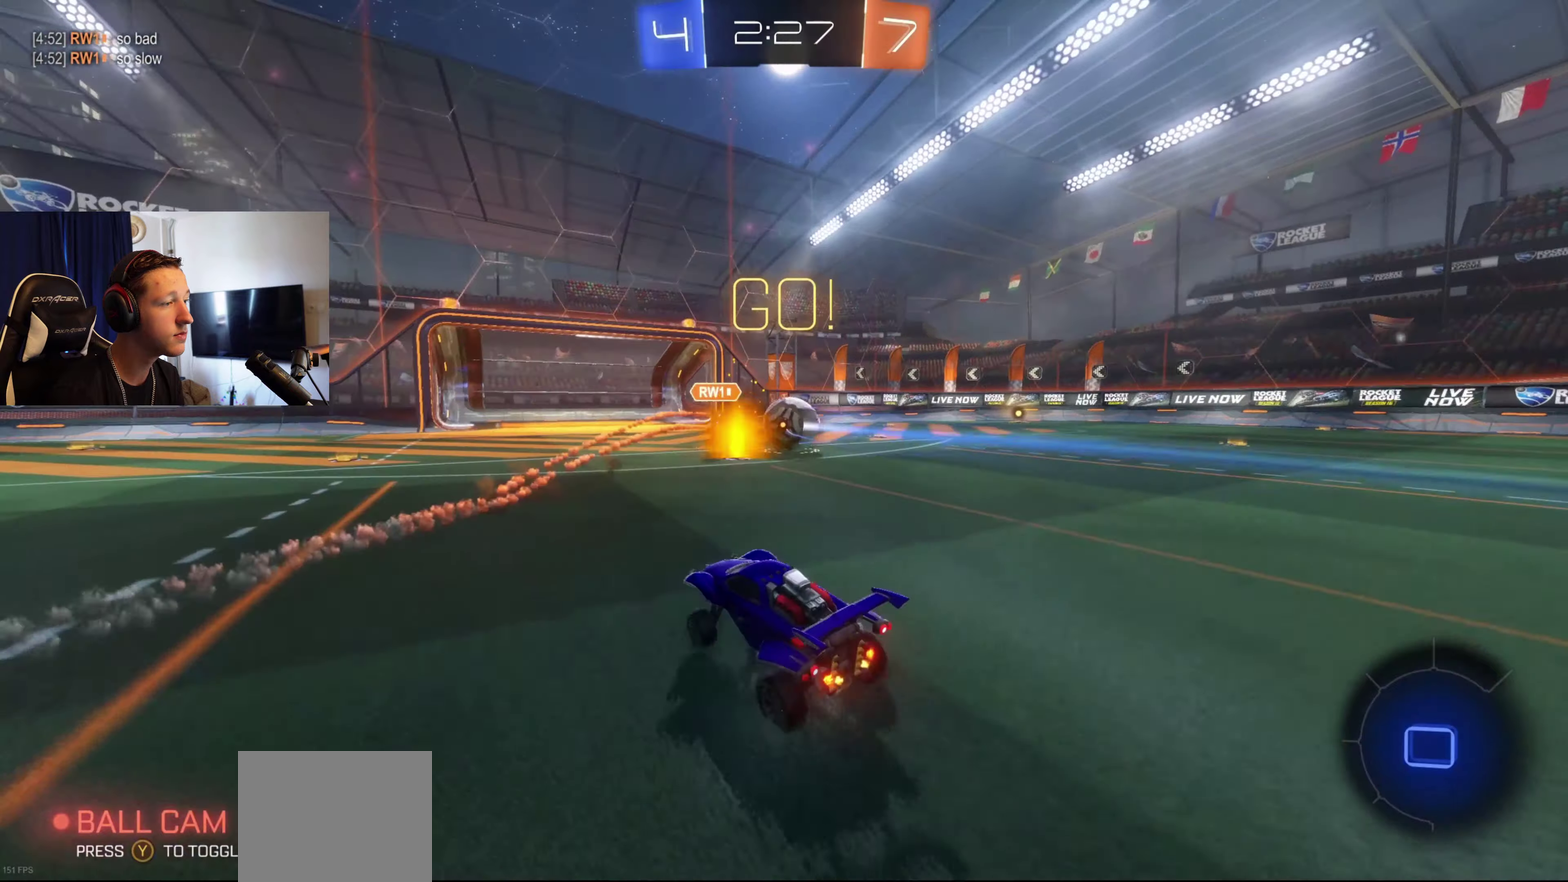
{"buttons": ["R2"], "left_stick": "right", "right_stick": "center", "events": []}
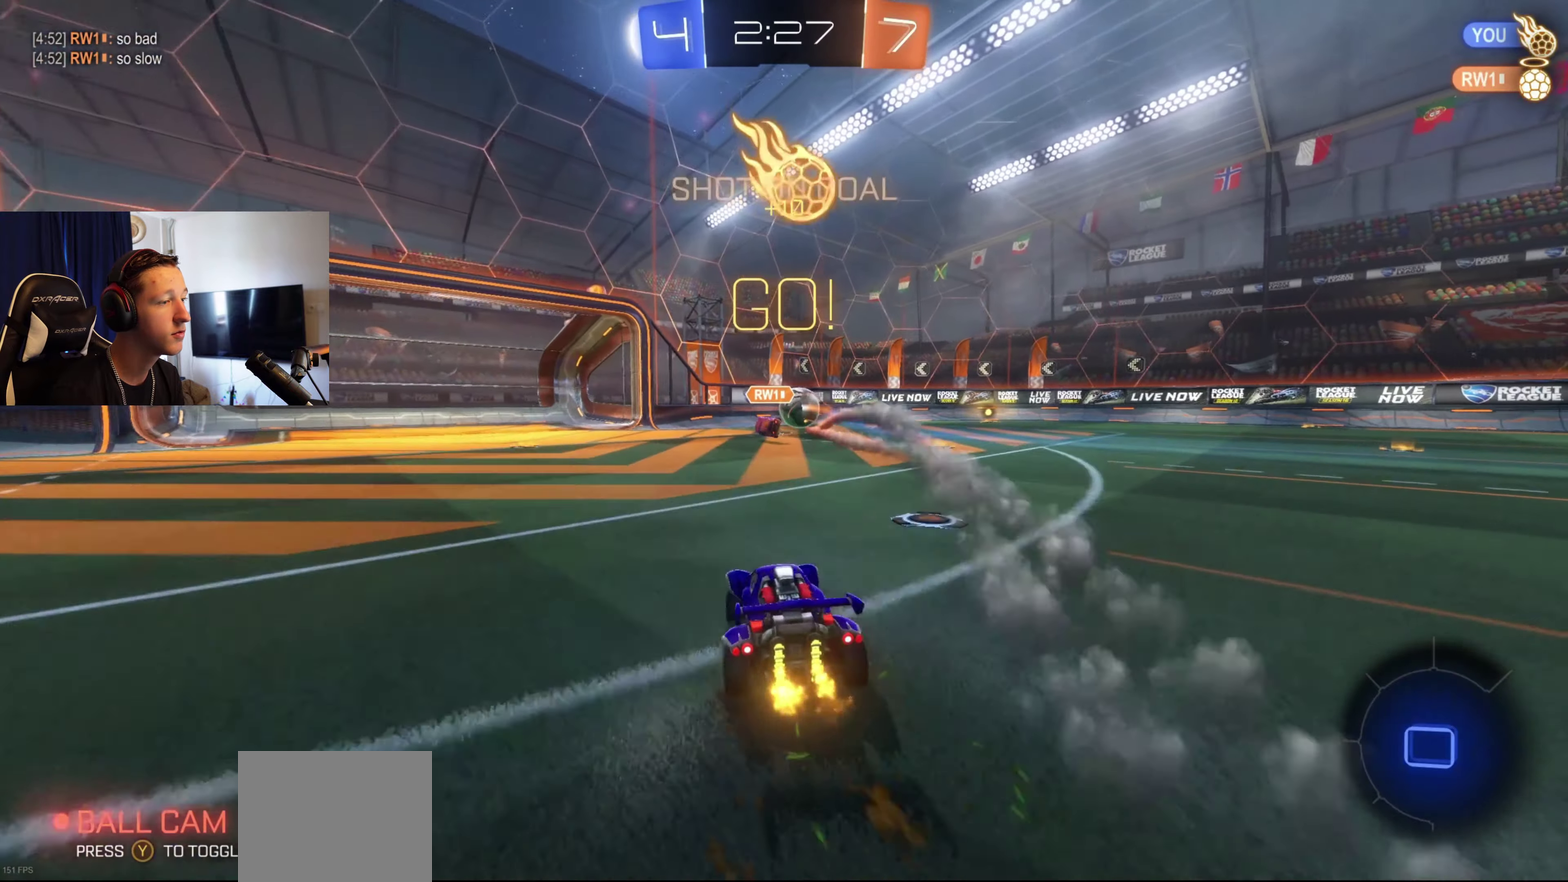
{"buttons": ["A", "B", "L1", "R2"], "left_stick": "up", "right_stick": "center", "events": [[300, "B", "down"], [367, "A", "down"], [467, "L1", "down"], [467, "left_stick", "up"]]}
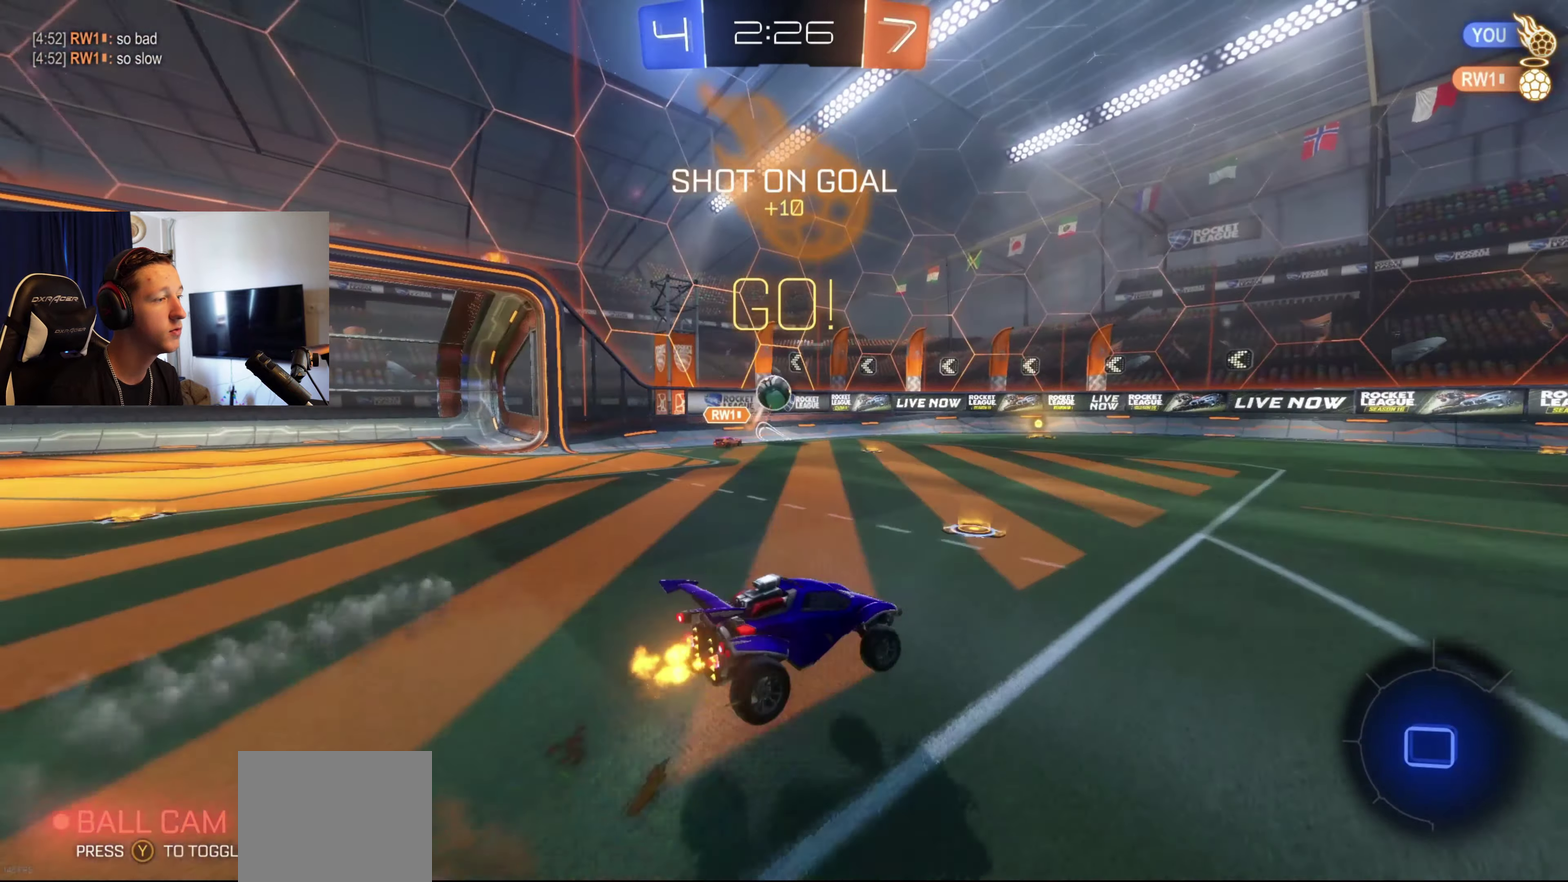
{"buttons": ["L1"], "left_stick": "down-left", "right_stick": "center", "events": [[66, "left_stick", "up-left"], [133, "A", "up"], [167, "Y", "down"], [167, "left_stick", "down"], [267, "left_stick", "down-left"], [300, "Y", "up"], [333, "B", "up"], [400, "R2", "up"]]}
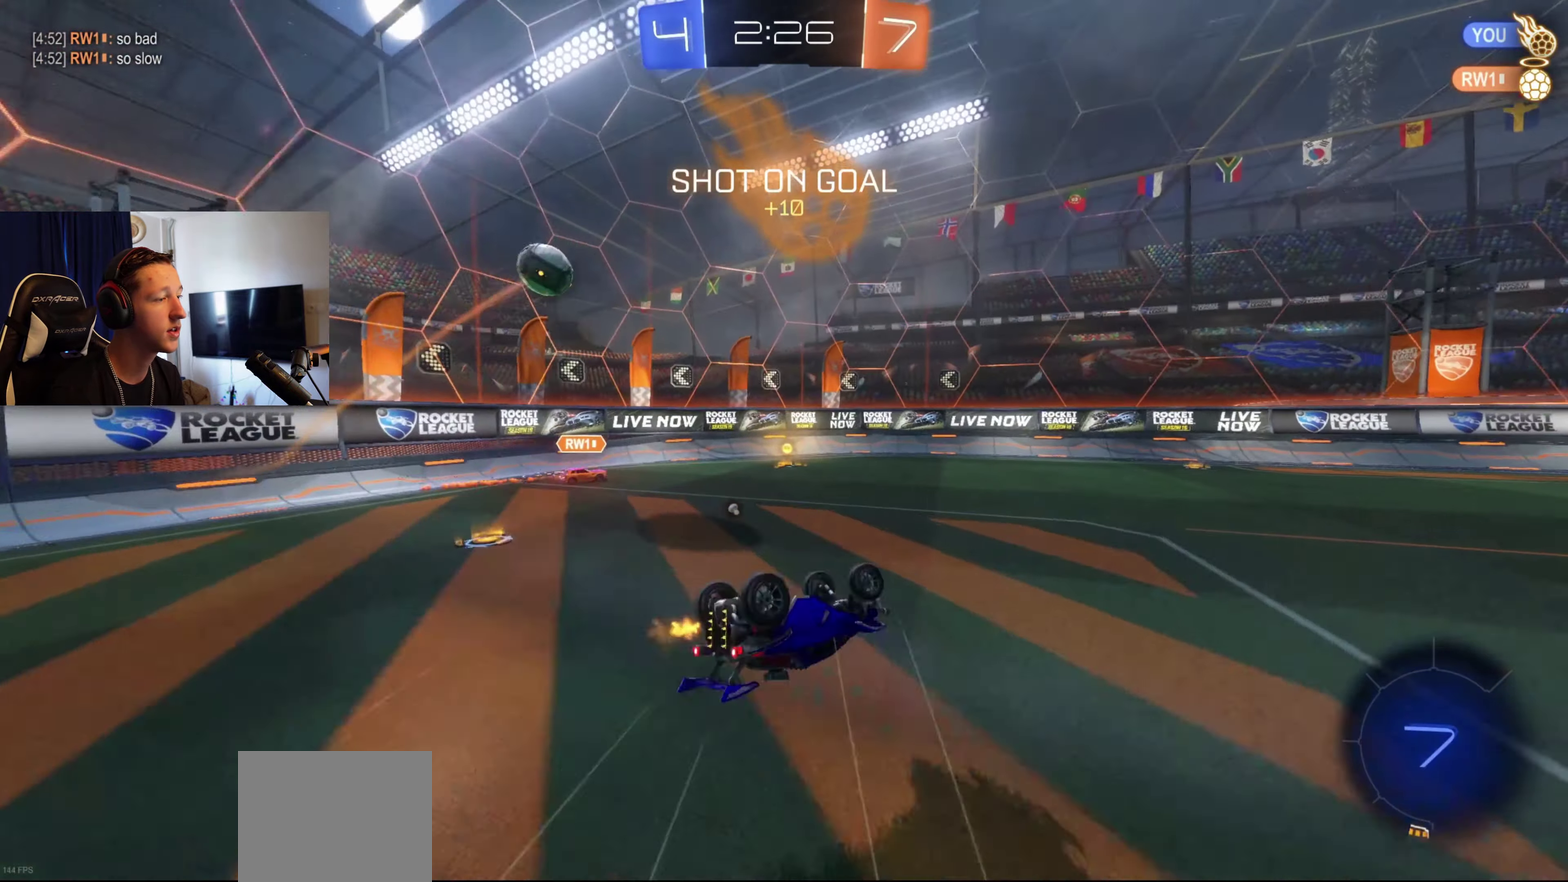
{"buttons": [], "left_stick": "left", "right_stick": "center", "events": [[34, "left_stick", "left"], [234, "left_stick", "down-left"], [300, "L1", "up"], [334, "left_stick", "center"], [467, "left_stick", "left"]]}
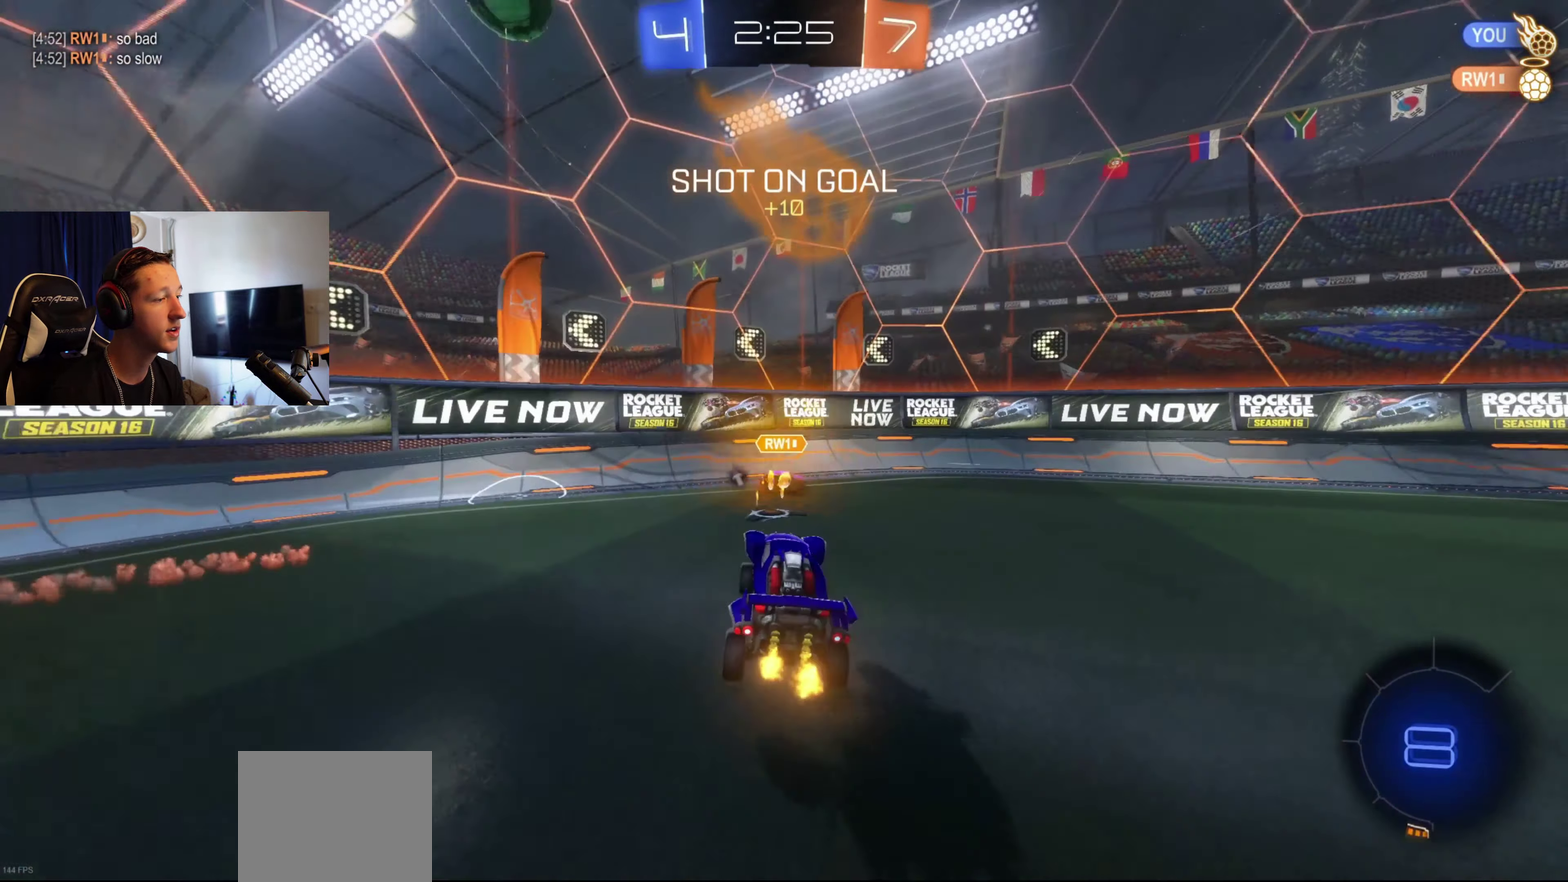
{"buttons": ["B", "R2"], "left_stick": "right", "right_stick": "center", "events": [[66, "R2", "down"], [267, "B", "down"], [267, "left_stick", "center"], [400, "left_stick", "right"]]}
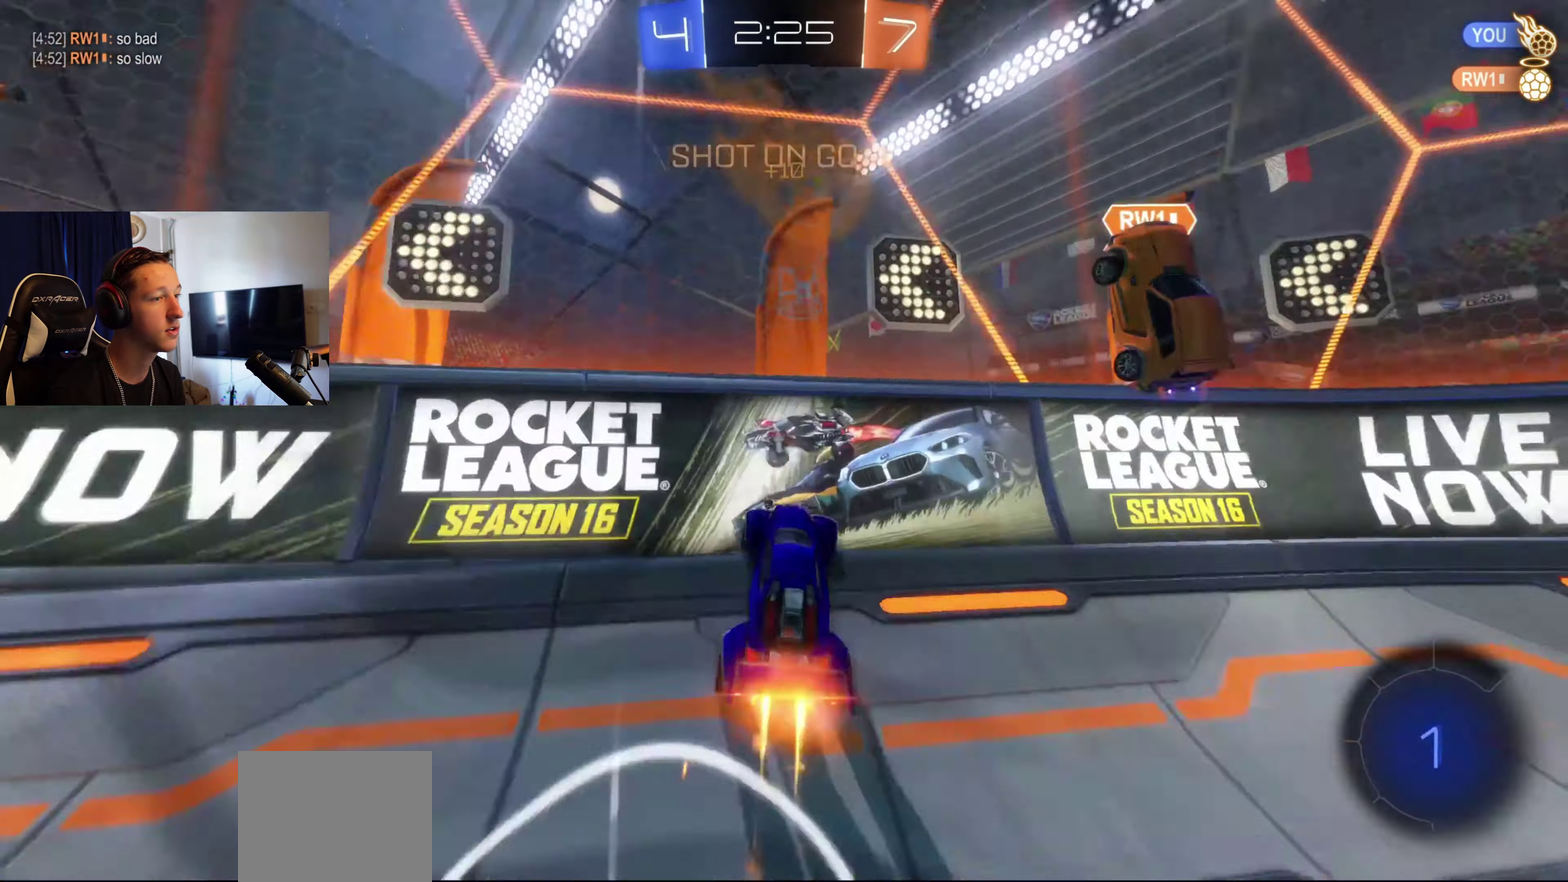
{"buttons": ["B", "R2"], "left_stick": "right", "right_stick": "center", "events": [[134, "left_stick", "center"], [267, "left_stick", "right"]]}
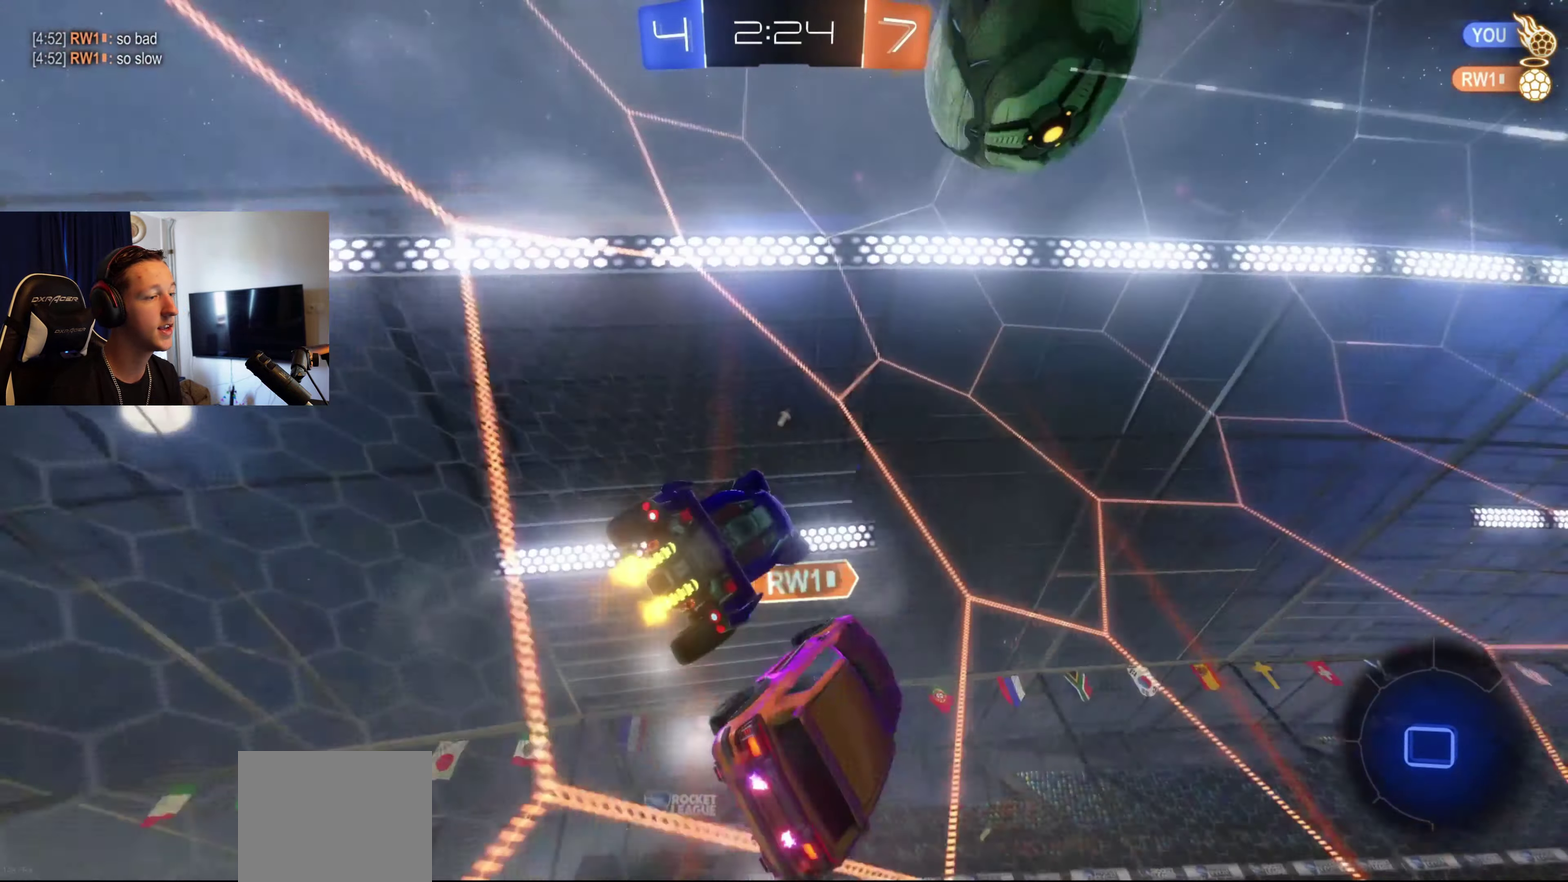
{"buttons": ["B", "R2"], "left_stick": "center", "right_stick": "center", "events": [[66, "B", "up"], [133, "B", "down"], [133, "Y", "down"], [300, "Y", "up"], [500, "left_stick", "center"]]}
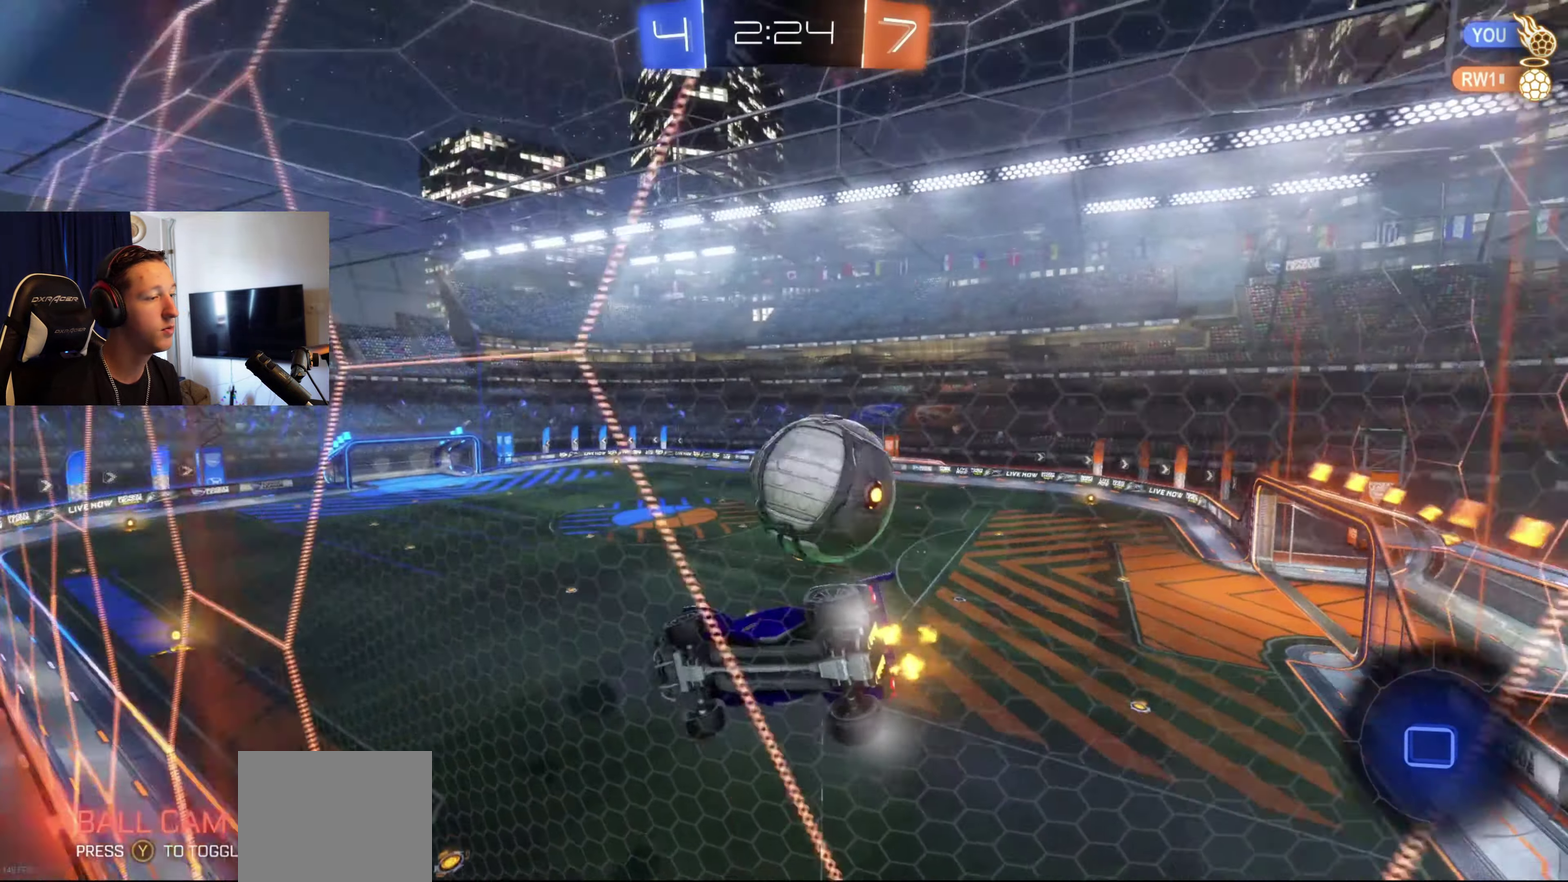
{"buttons": ["R2"], "left_stick": "center", "right_stick": "center", "events": [[401, "Y", "down"], [501, "B", "up"], [501, "Y", "up"]]}
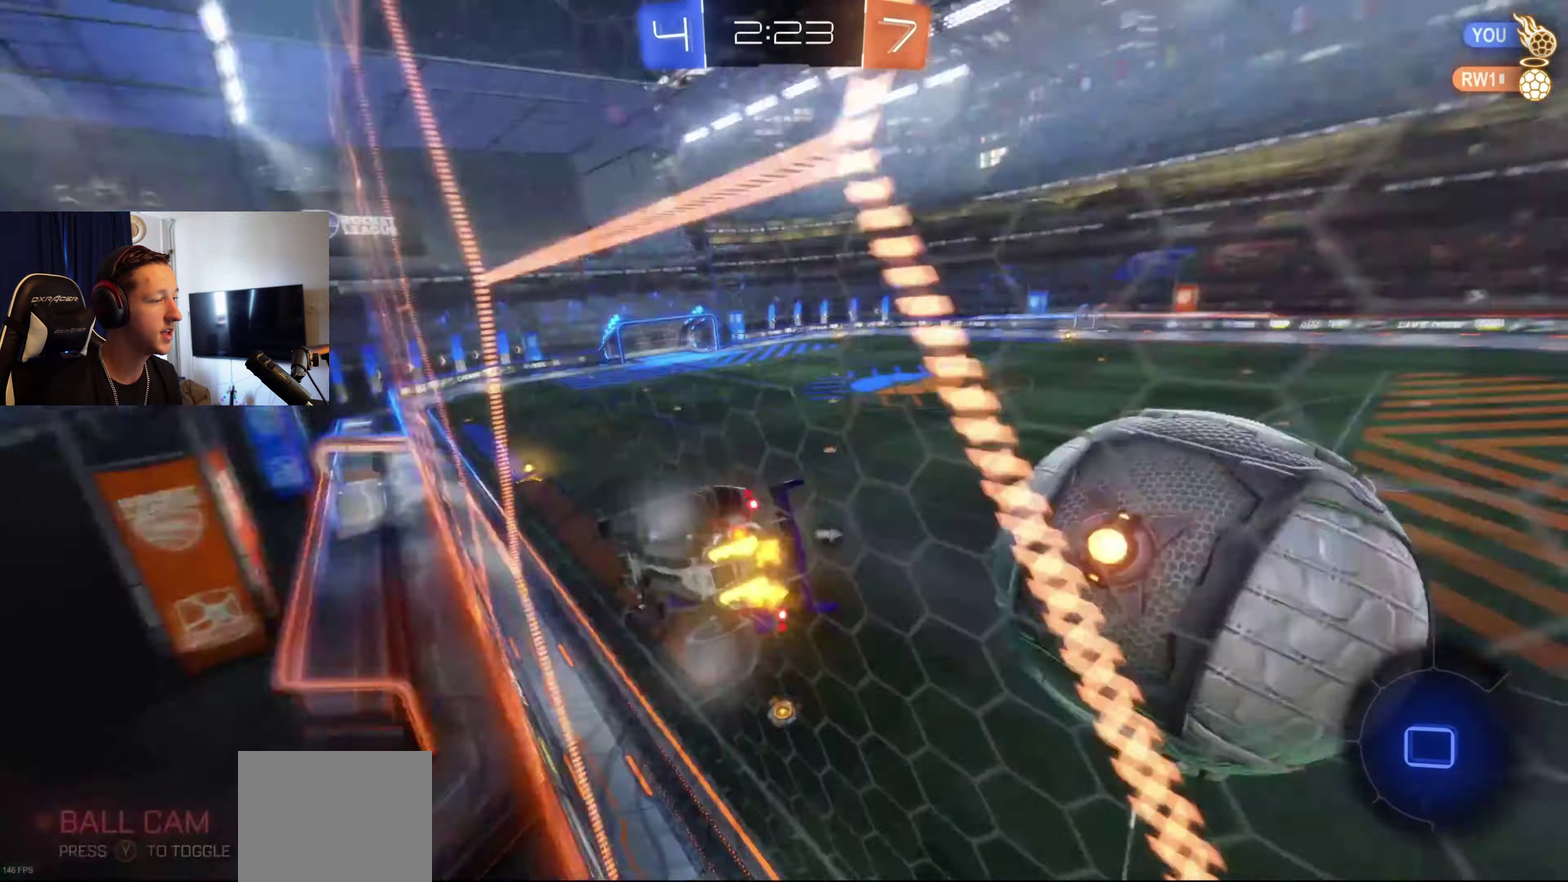
{"buttons": ["B", "R2"], "left_stick": "center", "right_stick": "center", "events": [[33, "B", "down"]]}
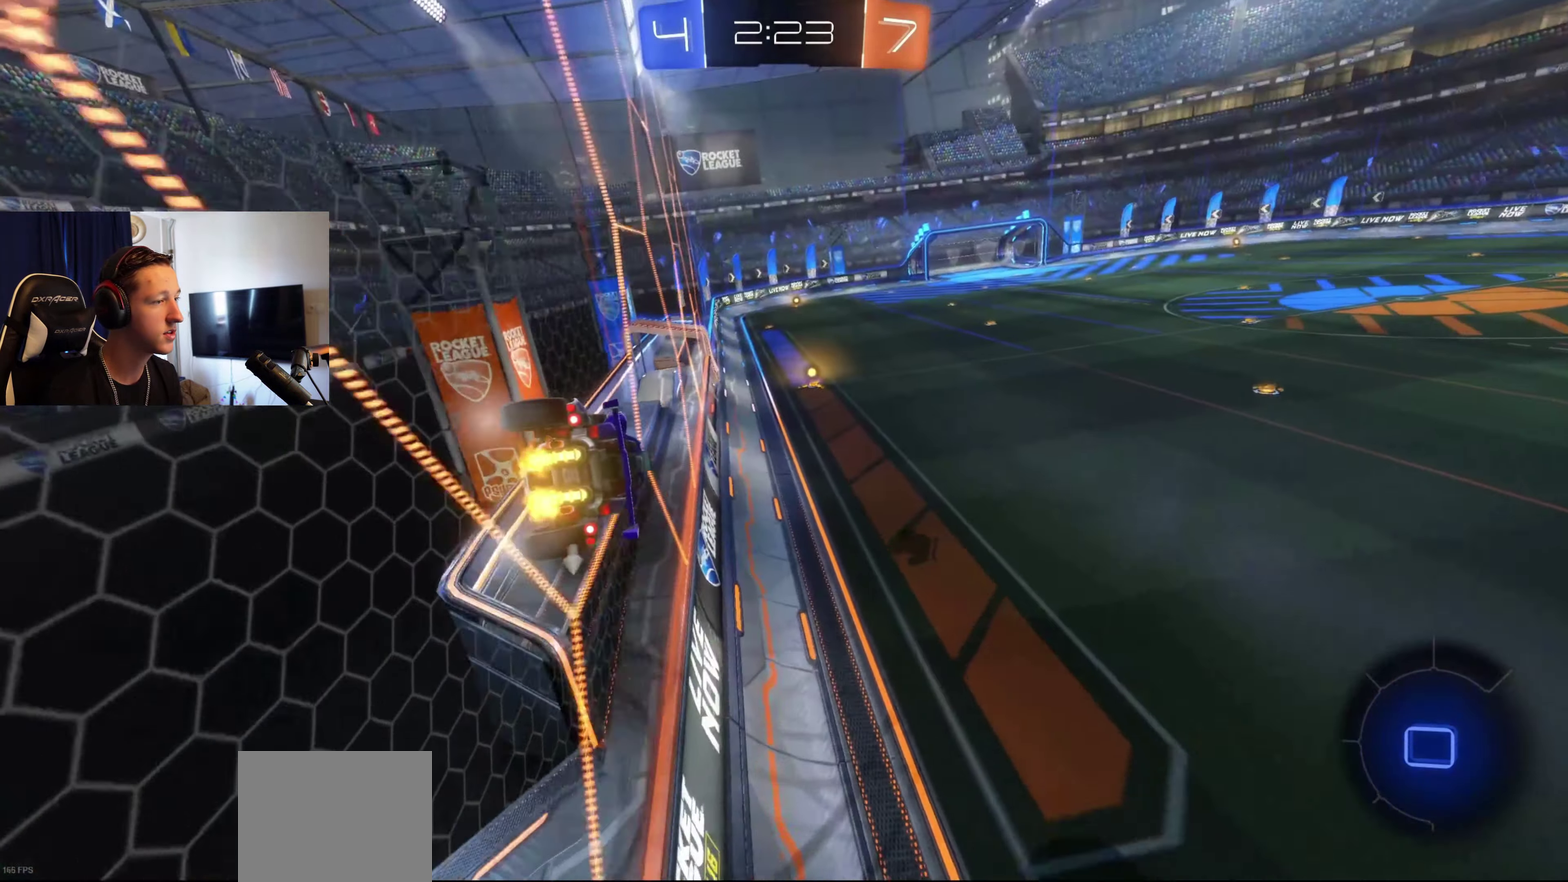
{"buttons": ["B", "R2"], "left_stick": "center", "right_stick": "center", "events": [[34, "L1", "down"], [67, "A", "down"], [134, "left_stick", "down-left"], [167, "A", "up"], [267, "left_stick", "down"], [334, "left_stick", "center"], [367, "L1", "up"]]}
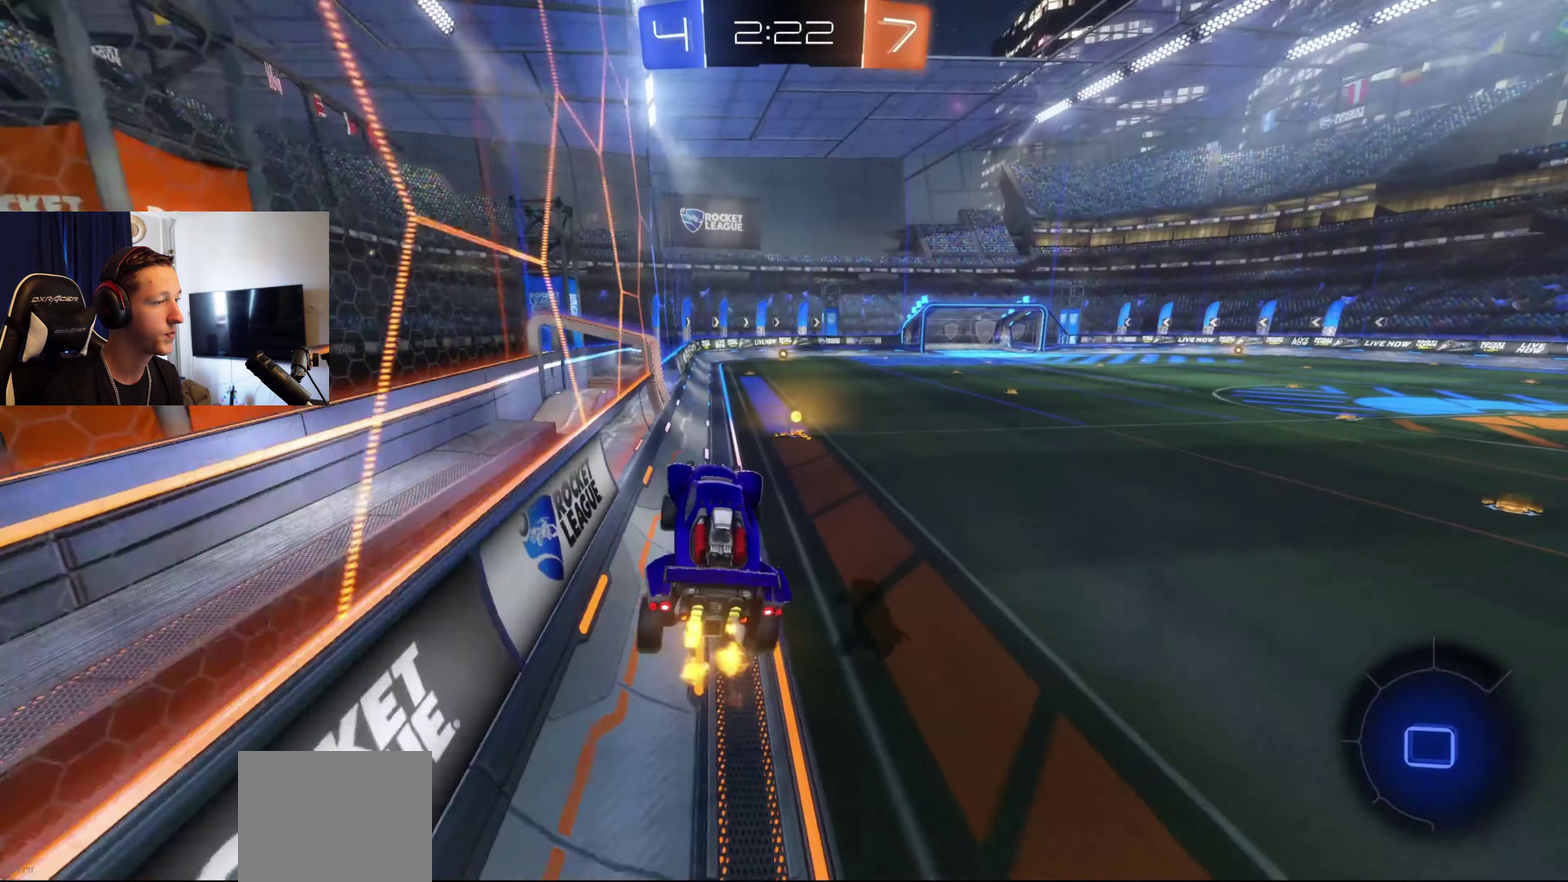
{"buttons": ["B", "R2"], "left_stick": "right", "right_stick": "center", "events": [[200, "left_stick", "up"], [333, "A", "down"], [367, "left_stick", "up-right"], [467, "A", "up"], [467, "left_stick", "right"]]}
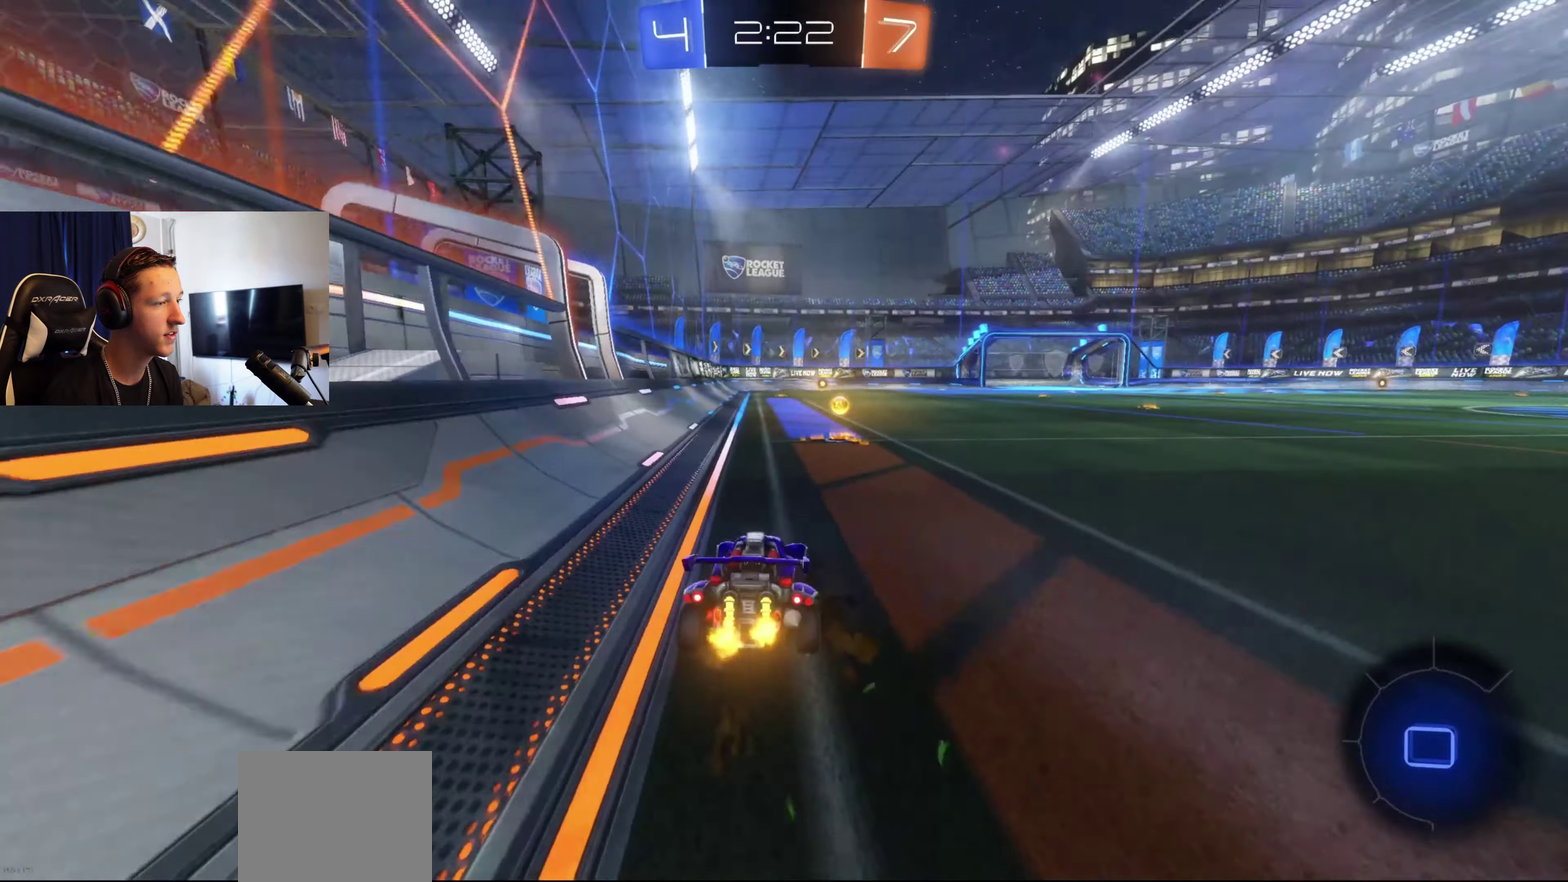
{"buttons": ["R2"], "left_stick": "right", "right_stick": "center", "events": [[67, "Y", "down"], [67, "left_stick", "center"], [167, "B", "up"], [200, "Y", "up"], [334, "left_stick", "right"], [367, "X", "down"], [501, "X", "up"]]}
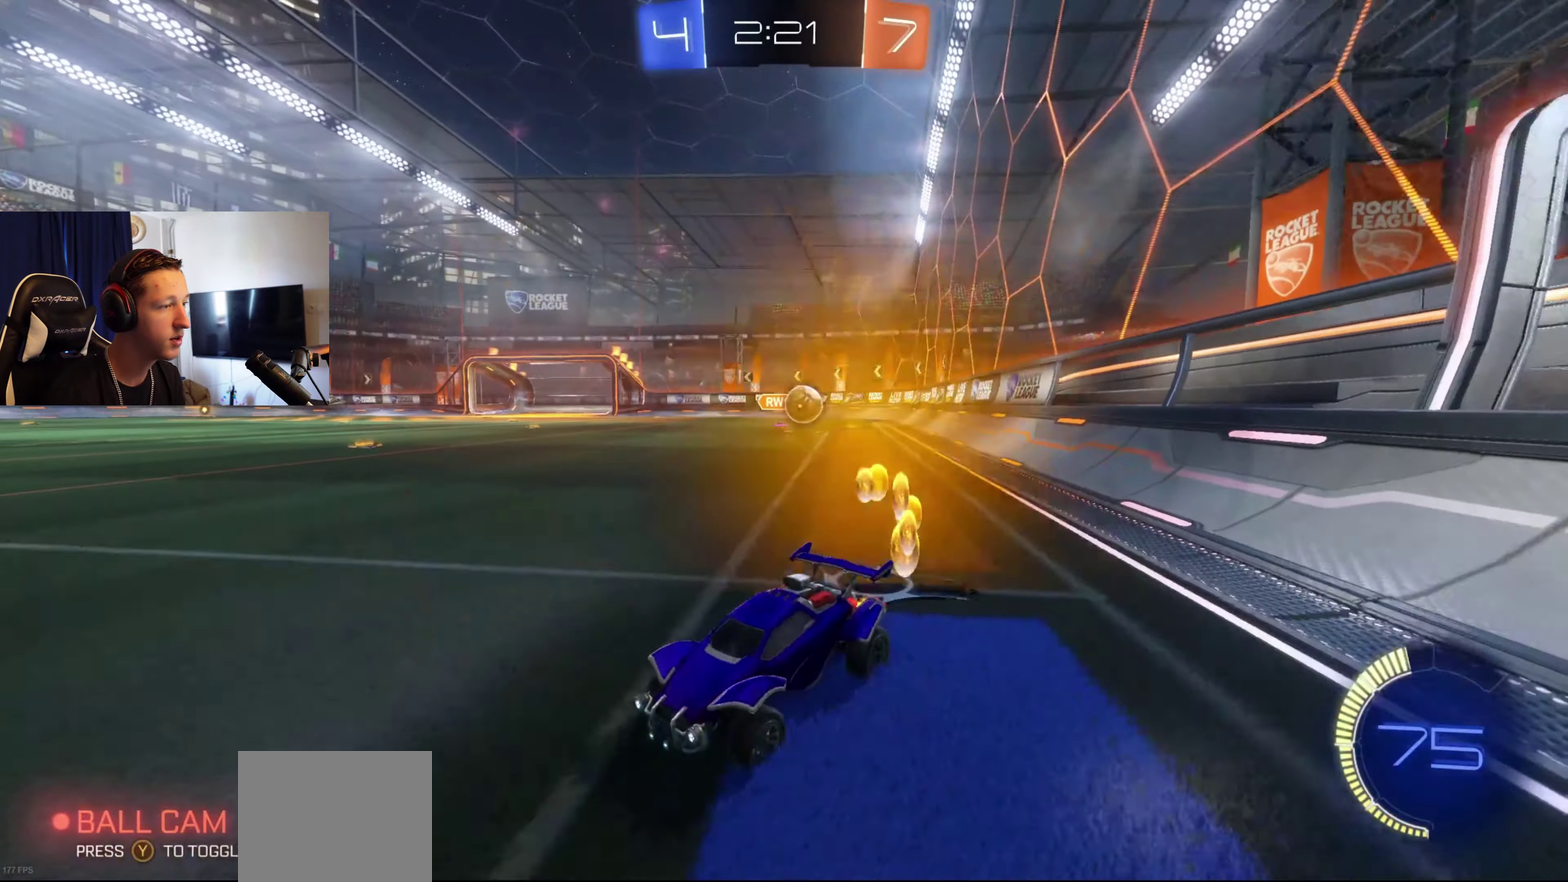
{"buttons": ["R2"], "left_stick": "left", "right_stick": "center", "events": [[66, "L2", "down"], [133, "R2", "up"], [367, "L2", "up"], [367, "left_stick", "left"], [467, "R2", "down"]]}
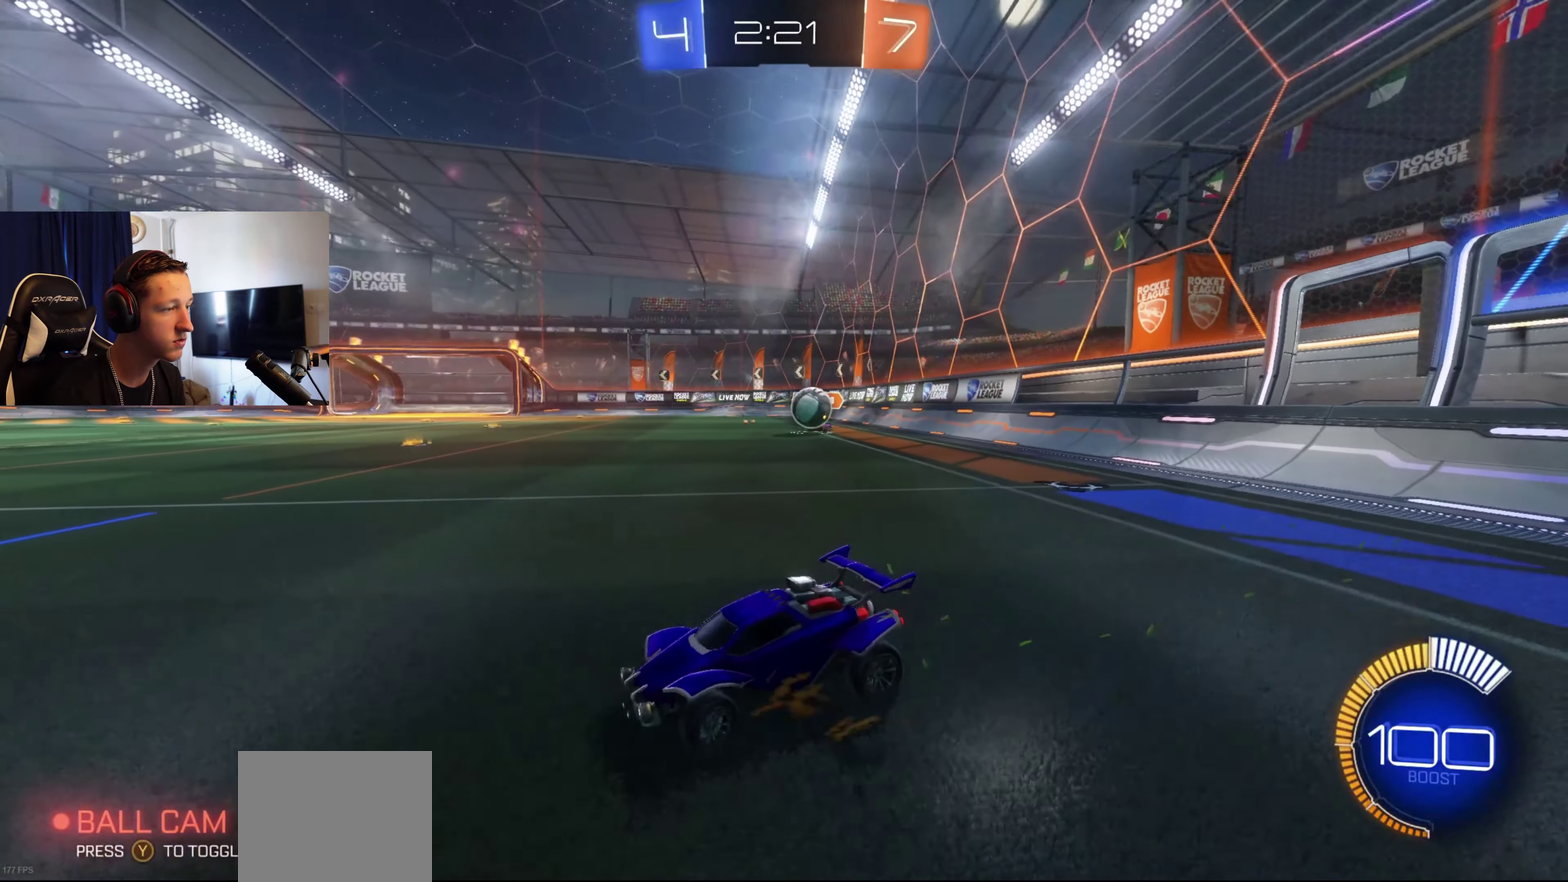
{"buttons": ["R2"], "left_stick": "left", "right_stick": "center", "events": [[234, "R2", "up"], [334, "R2", "down"]]}
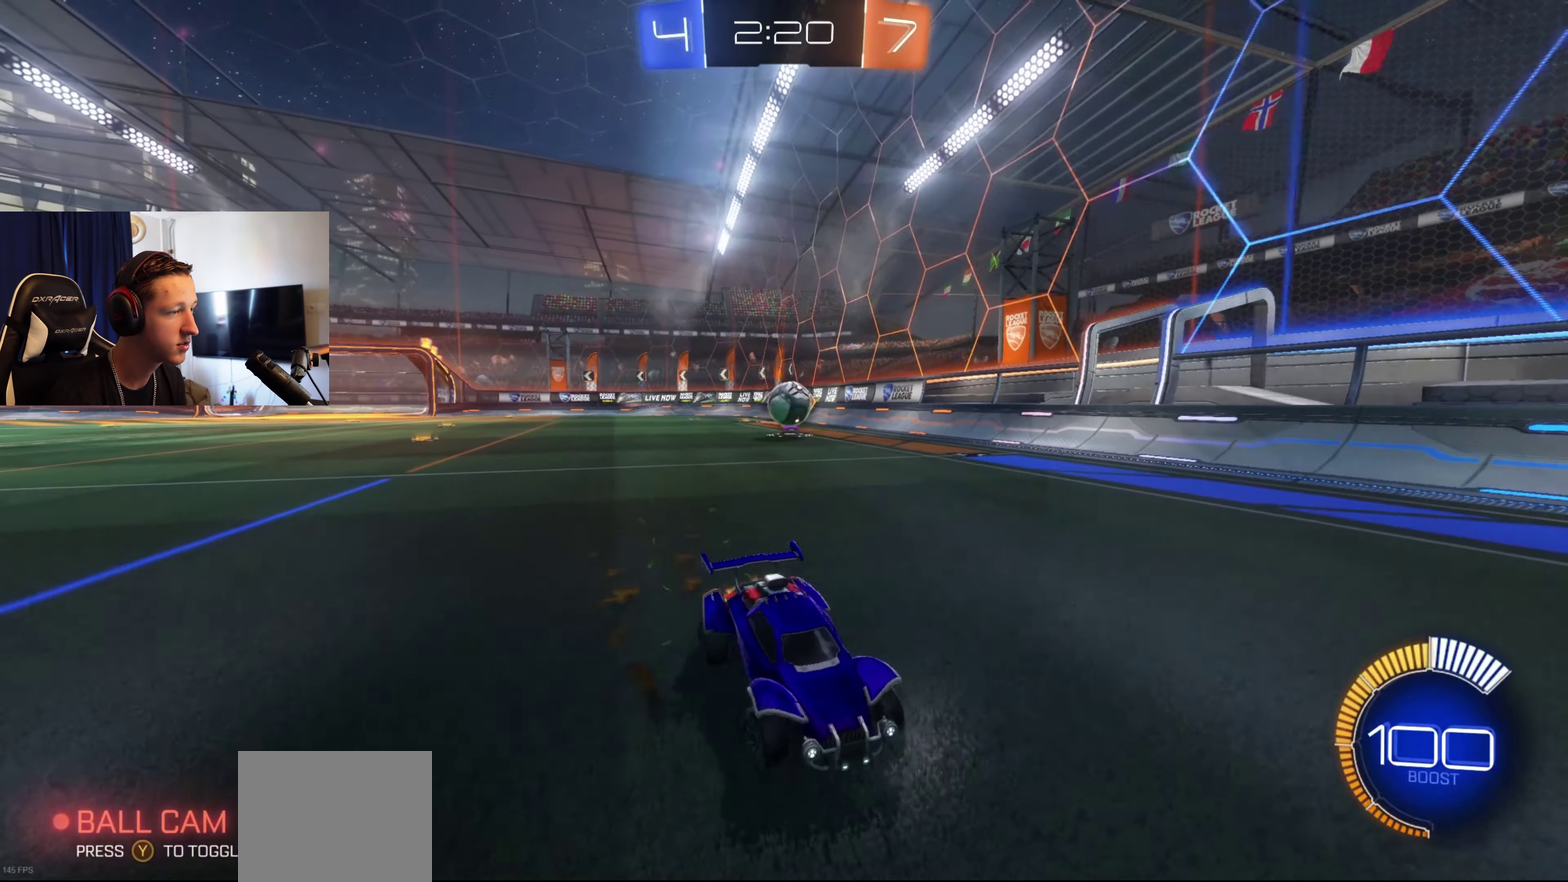
{"buttons": [], "left_stick": "center", "right_stick": "center", "events": [[133, "left_stick", "right"], [433, "R2", "up"], [433, "left_stick", "center"]]}
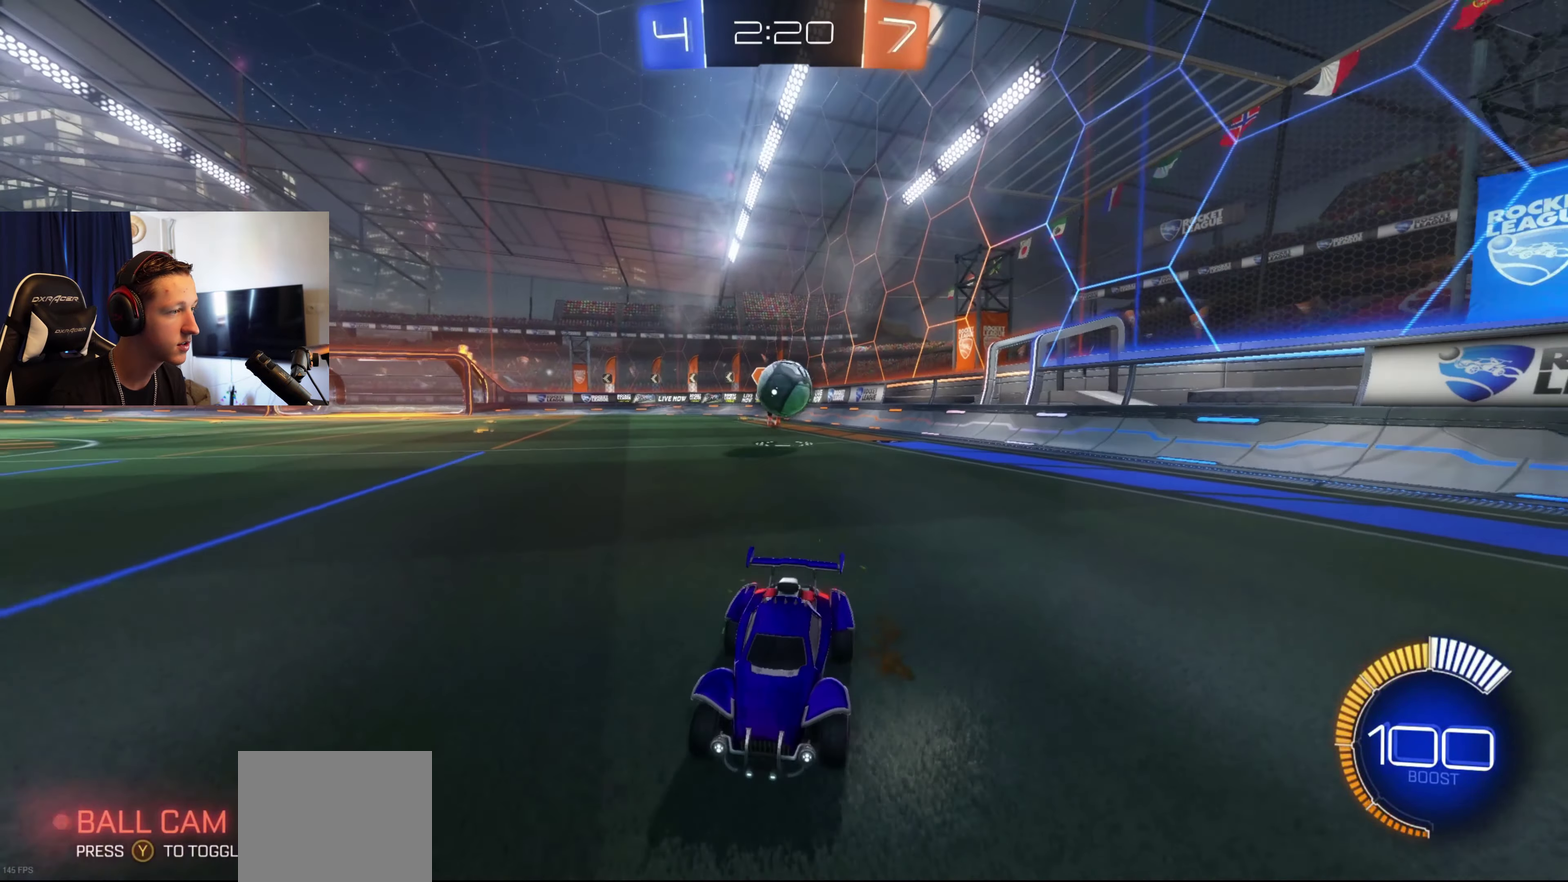
{"buttons": [], "left_stick": "center", "right_stick": "center", "events": [[134, "left_stick", "left"], [267, "left_stick", "center"], [367, "left_stick", "left"], [501, "left_stick", "center"]]}
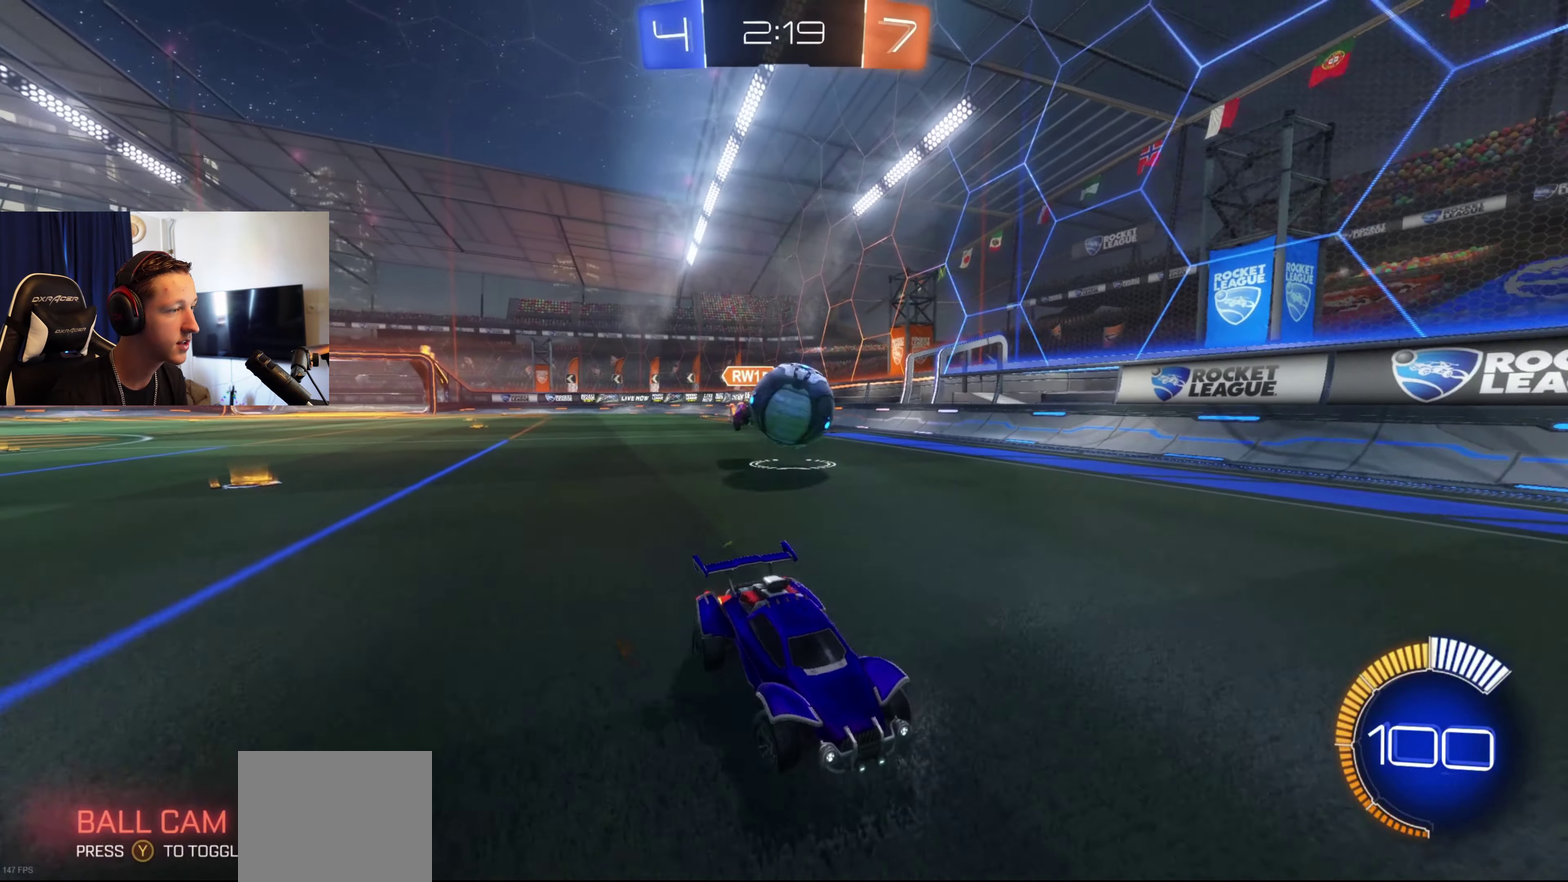
{"buttons": [], "left_stick": "center", "right_stick": "center", "events": [[100, "left_stick", "left"], [133, "R2", "down"], [267, "left_stick", "center"], [333, "R2", "up"], [367, "A", "down"], [467, "A", "up"]]}
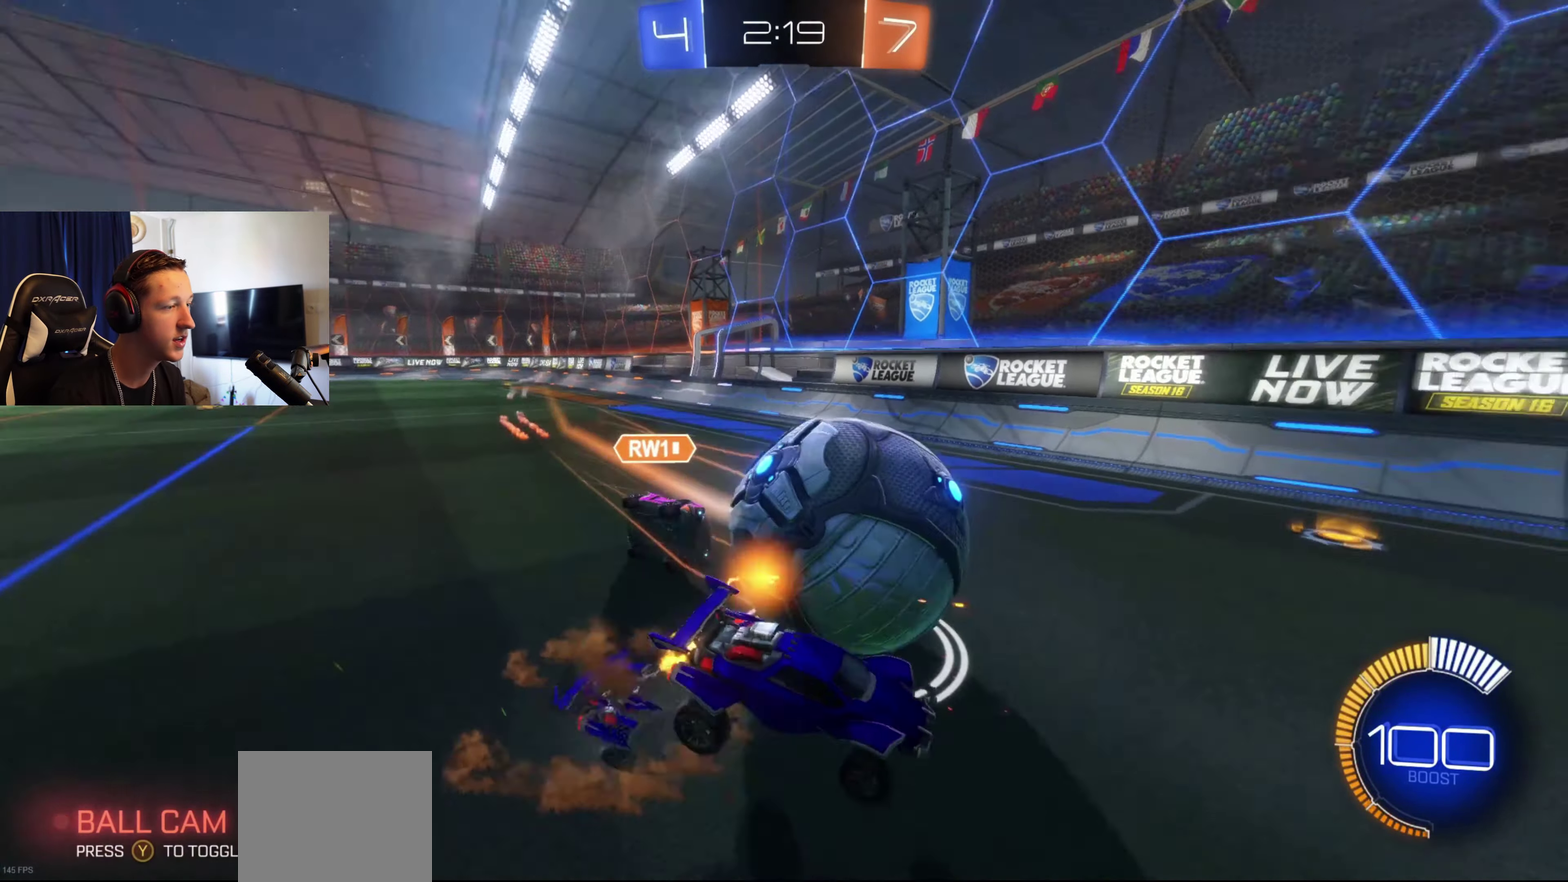
{"buttons": ["L1"], "left_stick": "right", "right_stick": "center", "events": [[367, "left_stick", "down-right"], [401, "L1", "down"], [467, "left_stick", "right"]]}
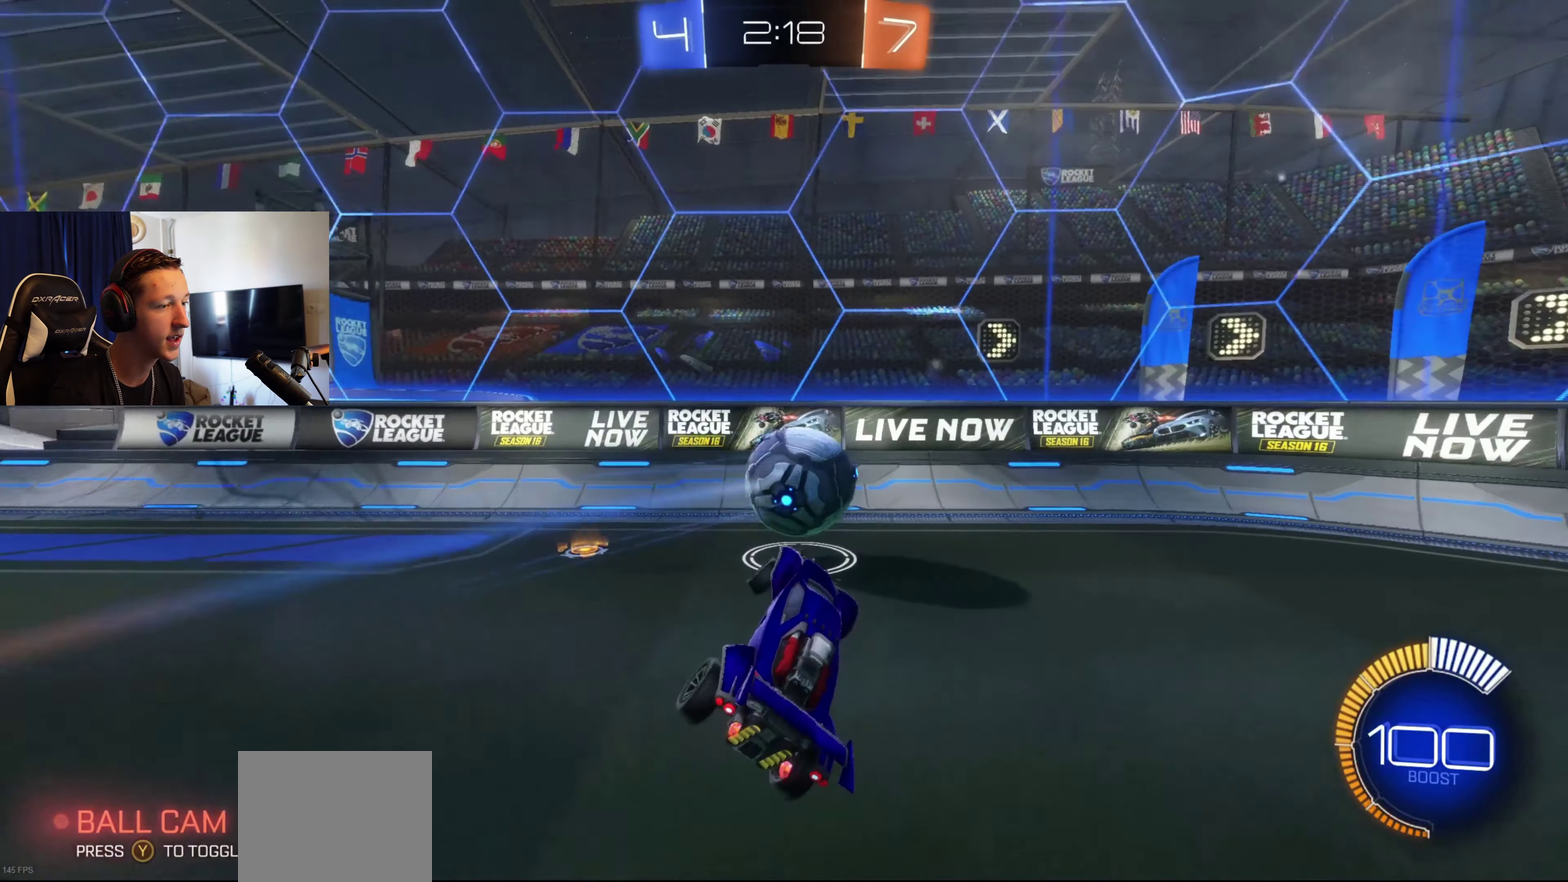
{"buttons": ["R2"], "left_stick": "up-right", "right_stick": "center", "events": [[66, "L1", "up"], [100, "left_stick", "center"], [167, "left_stick", "down"], [233, "L1", "down"], [233, "R2", "down"], [300, "left_stick", "up-right"], [367, "L1", "up"]]}